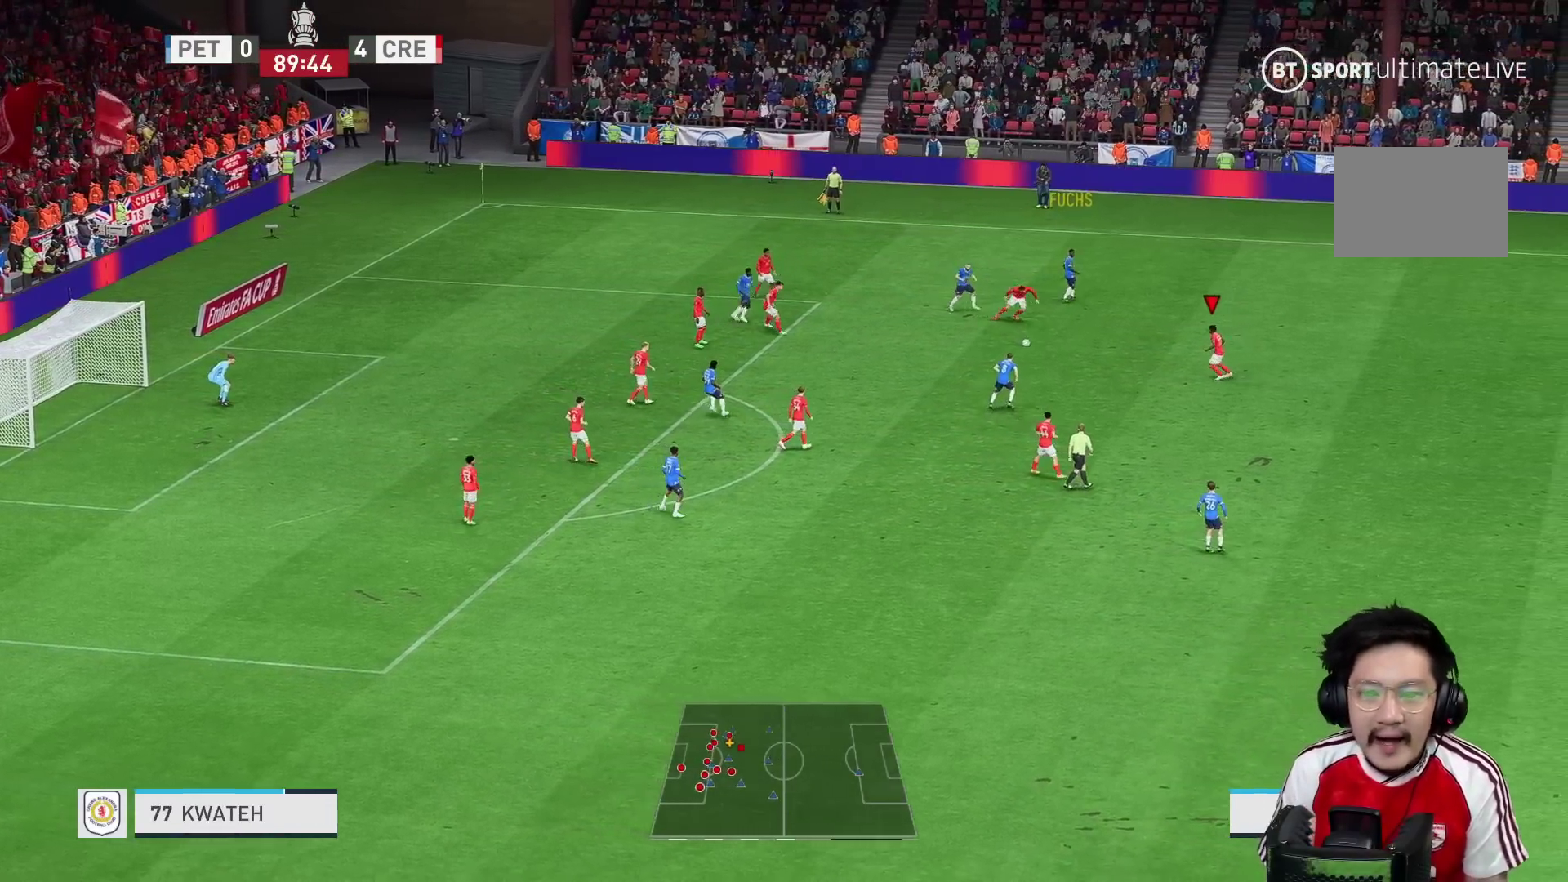
Gameplay with a controller (Xbox layout); each line is a JSON object with the inputs held at the frame after it. "events" lists button and stick changes between this image and that frame as [ms after this image, input, new state], when the widget could be followed in between. Not read: L3 R1 R3.
{"buttons": [], "left_stick": "up-left", "right_stick": "center", "events": [[317, "left_stick", "up-left"]]}
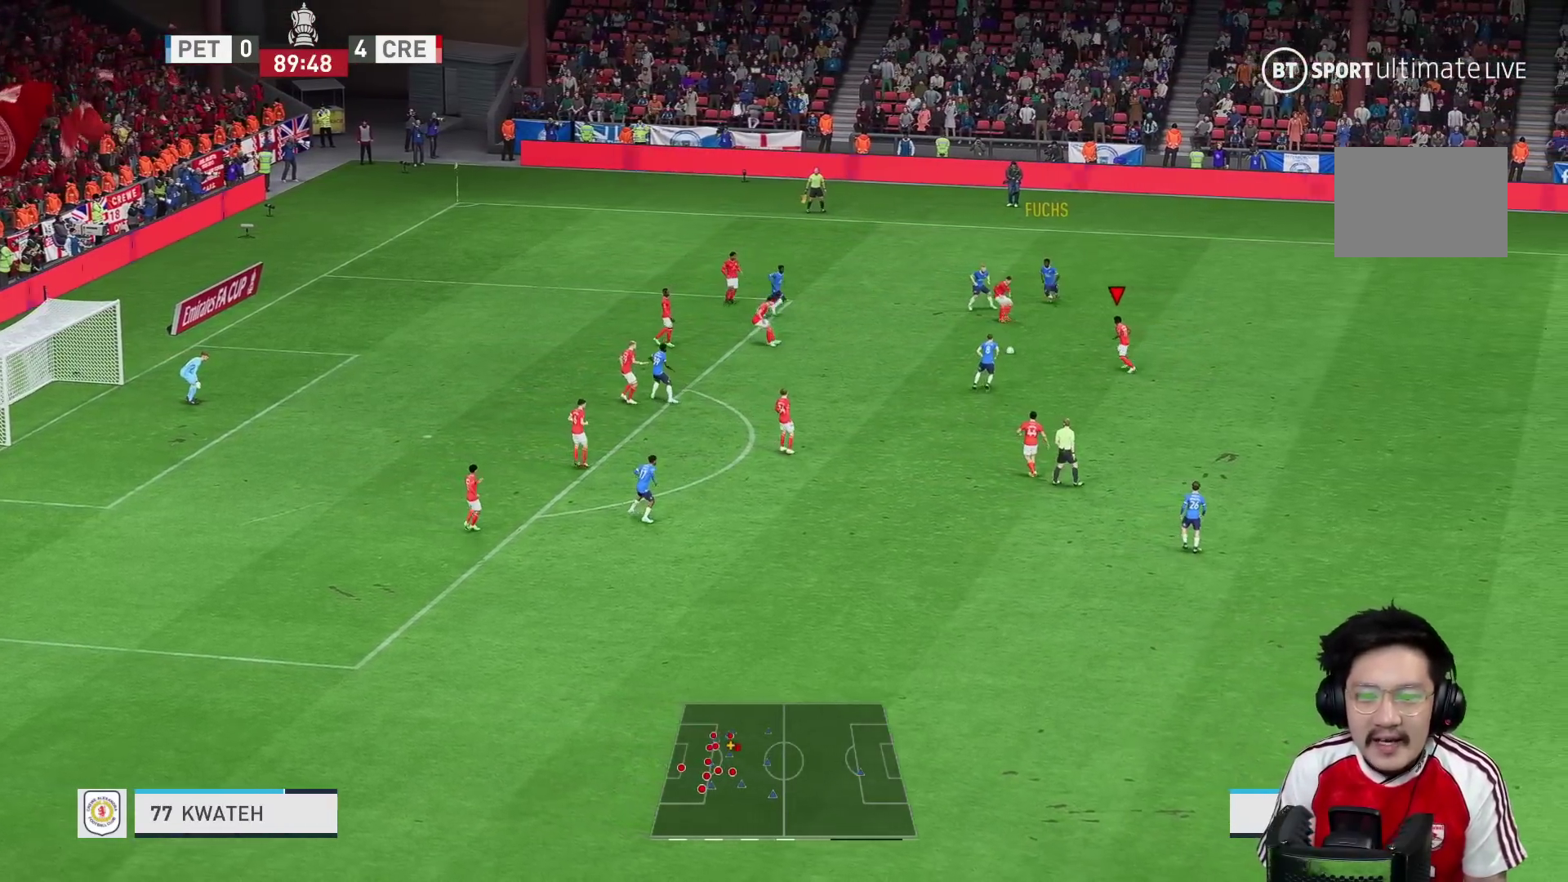
{"buttons": [], "left_stick": "up-right", "right_stick": "center", "events": [[383, "L1", "down"], [433, "left_stick", "up-right"], [483, "L1", "up"]]}
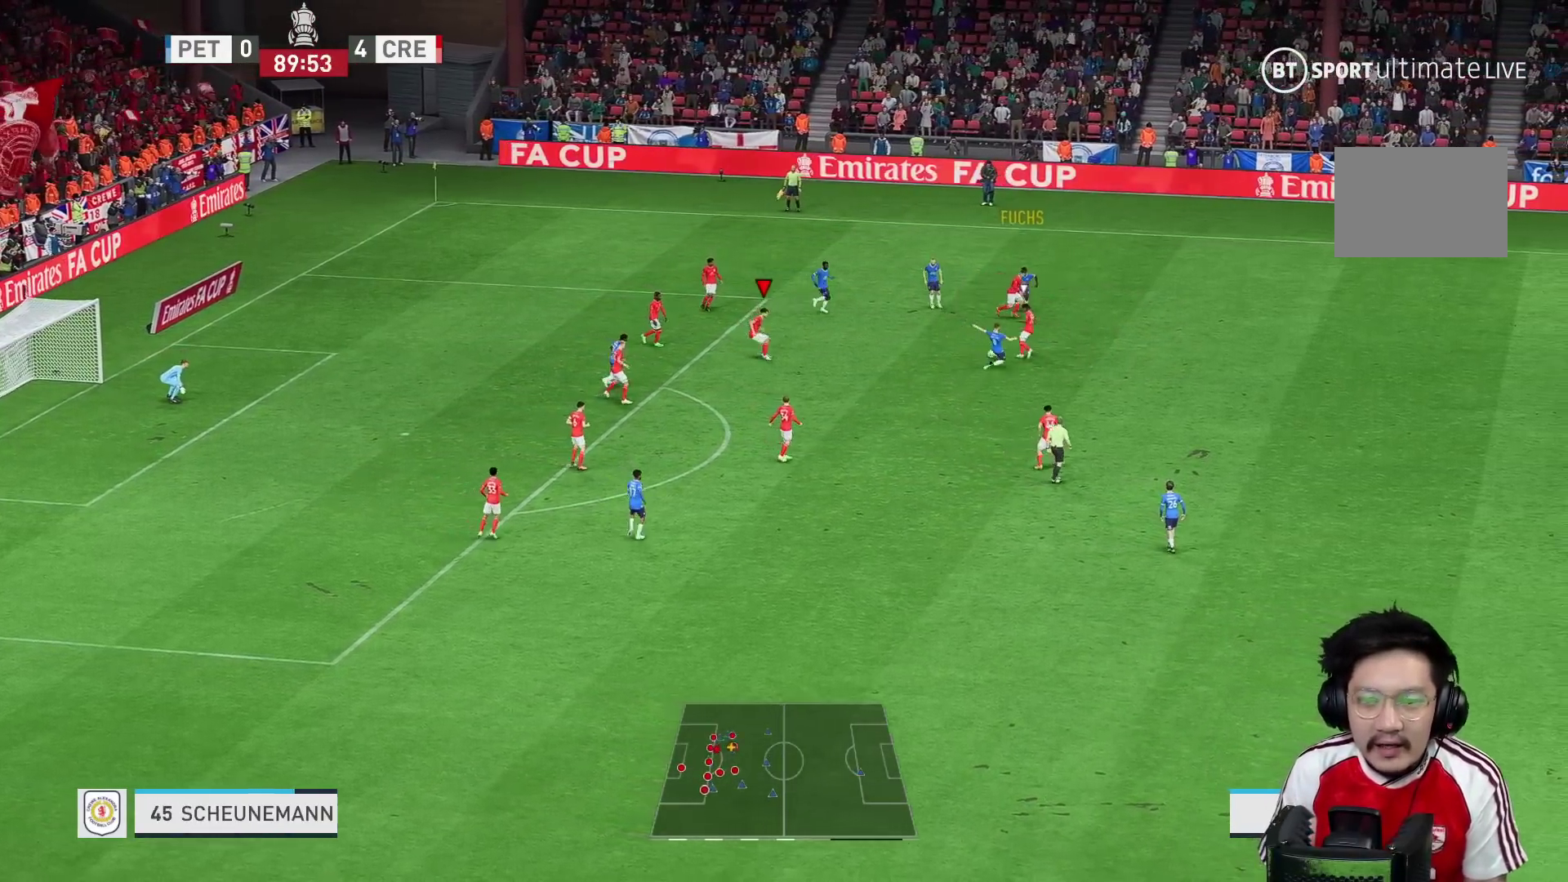
{"buttons": ["L1", "R2"], "left_stick": "up-right", "right_stick": "center", "events": [[33, "A", "down"], [83, "A", "up"], [83, "R2", "down"], [150, "R2", "up"], [350, "R2", "down"], [483, "L1", "down"]]}
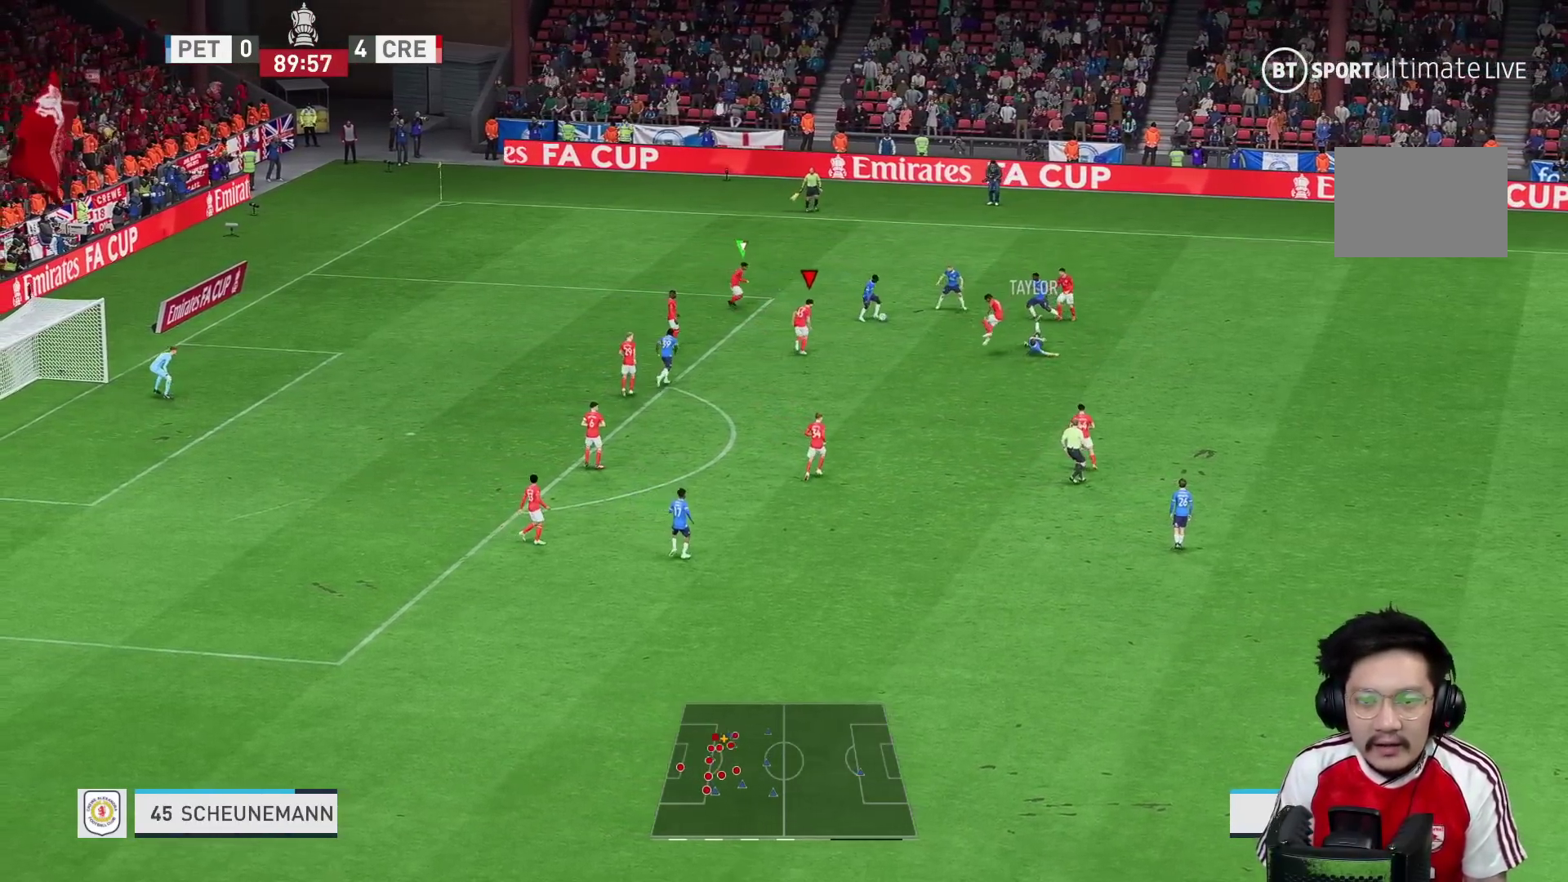
{"buttons": ["R2"], "left_stick": "up-right", "right_stick": "center", "events": [[50, "L1", "up"]]}
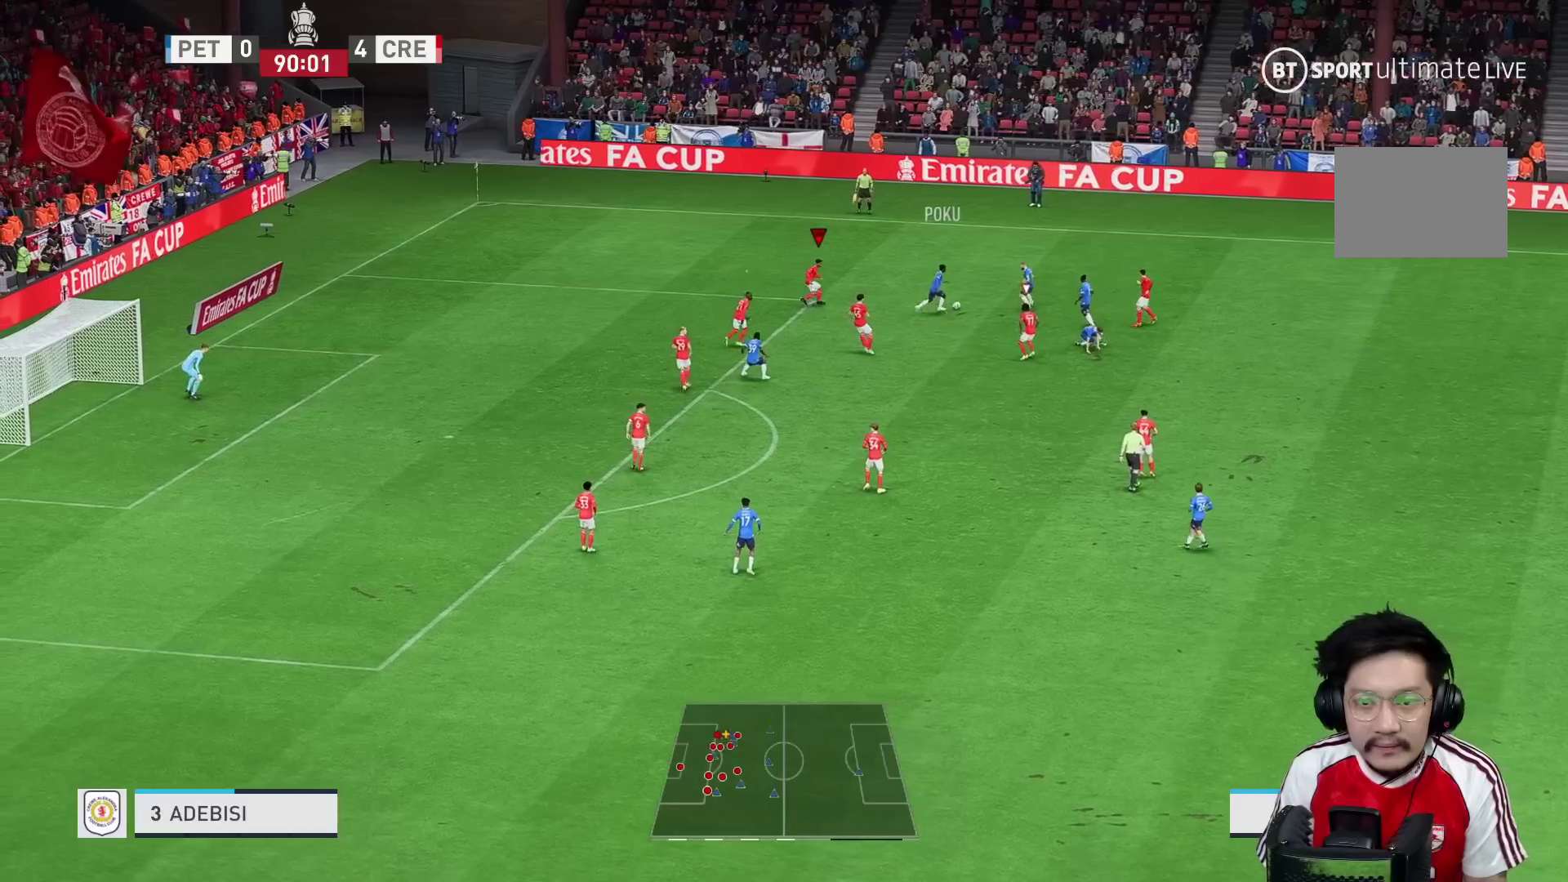
{"buttons": ["R2"], "left_stick": "up-right", "right_stick": "center"}
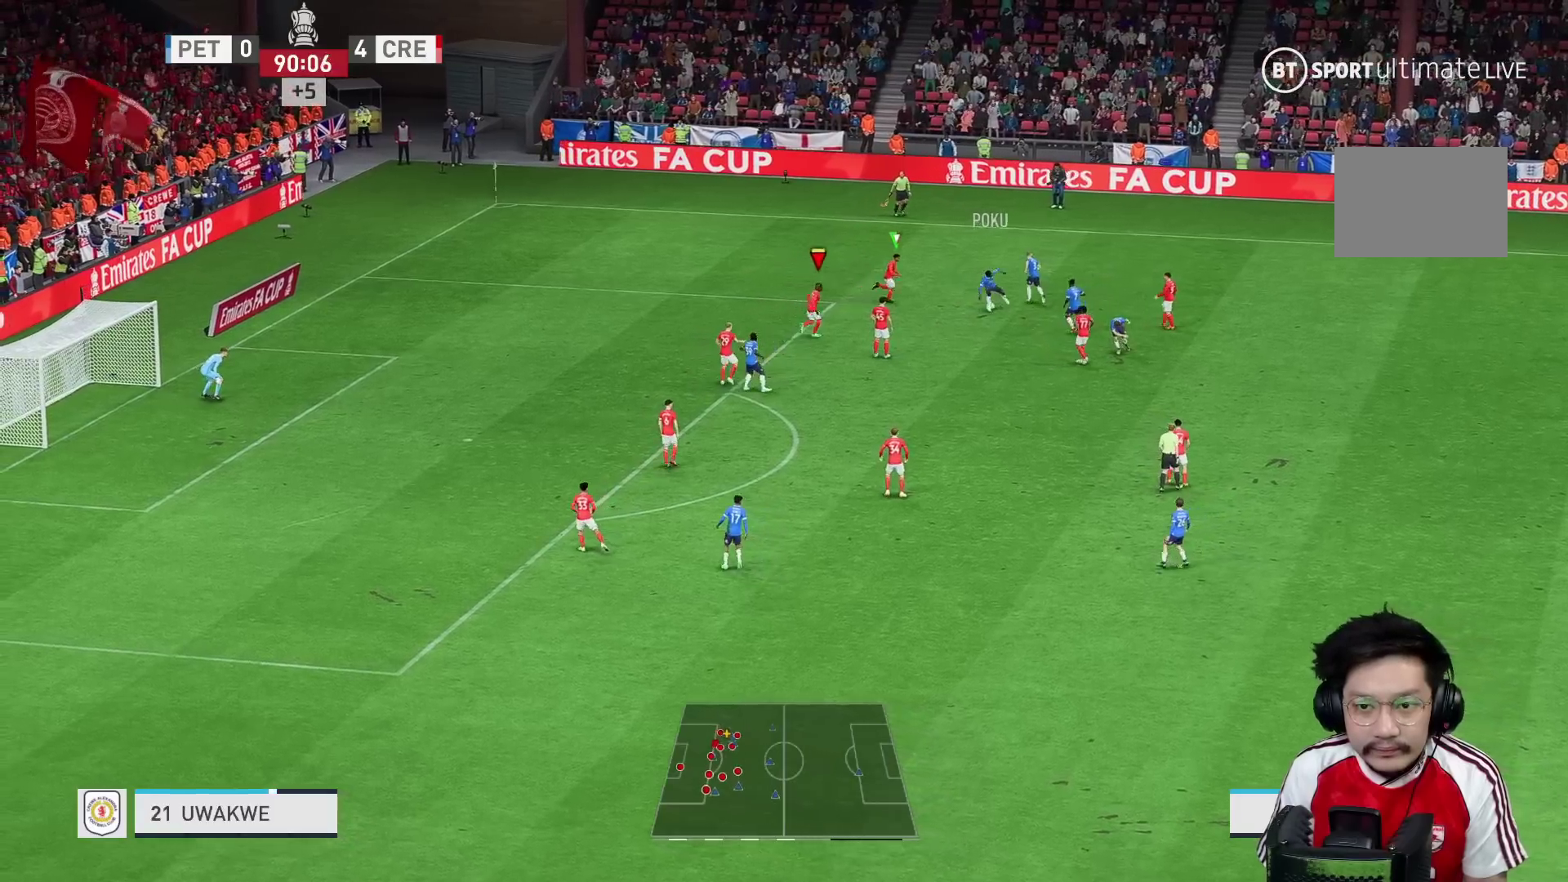
{"buttons": ["R2"], "left_stick": "down-right", "right_stick": "center", "events": [[383, "left_stick", "down-right"]]}
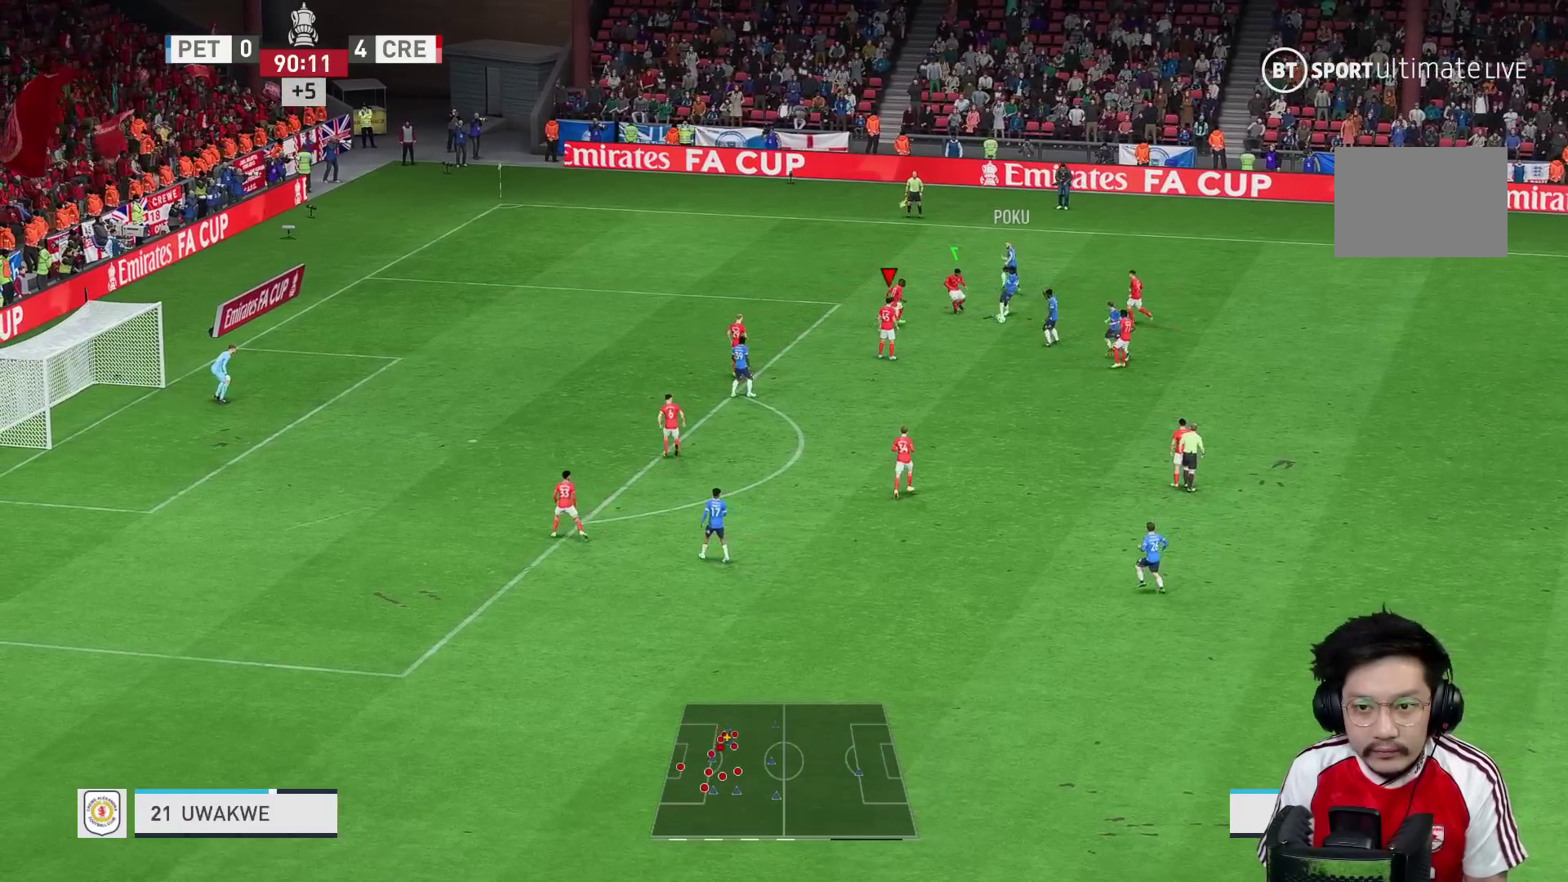
{"buttons": ["R2"], "left_stick": "down-right", "right_stick": "center", "events": [[50, "L2", "down"], [167, "L2", "up"], [233, "L2", "down"], [467, "L2", "up"]]}
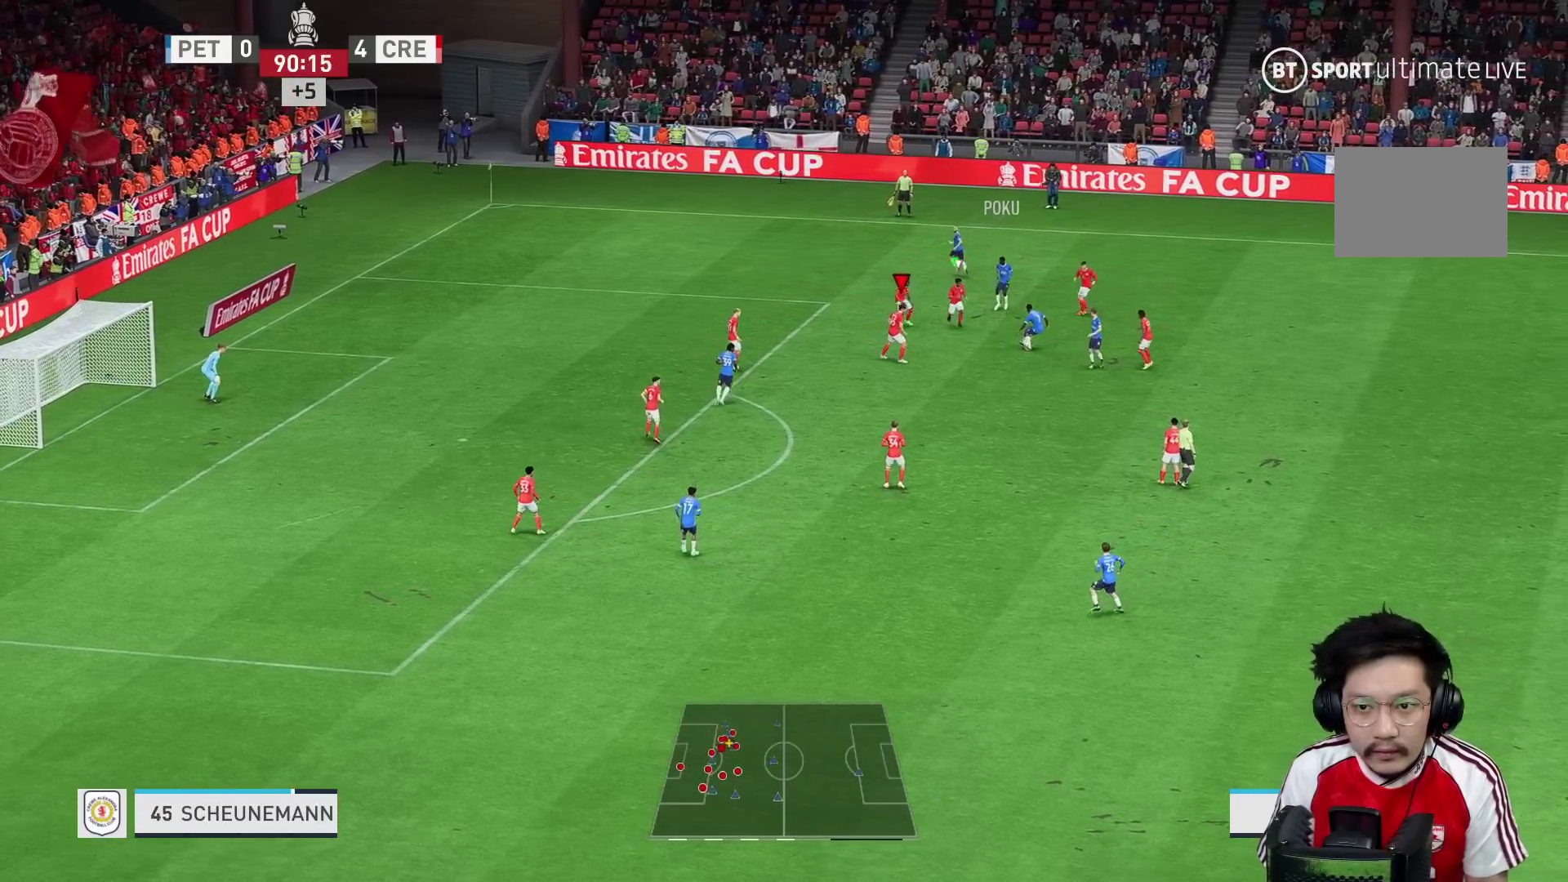
{"buttons": ["R2"], "left_stick": "down-right", "right_stick": "center", "events": [[83, "L2", "down"], [183, "L1", "down"], [250, "L2", "up"], [317, "L1", "up"]]}
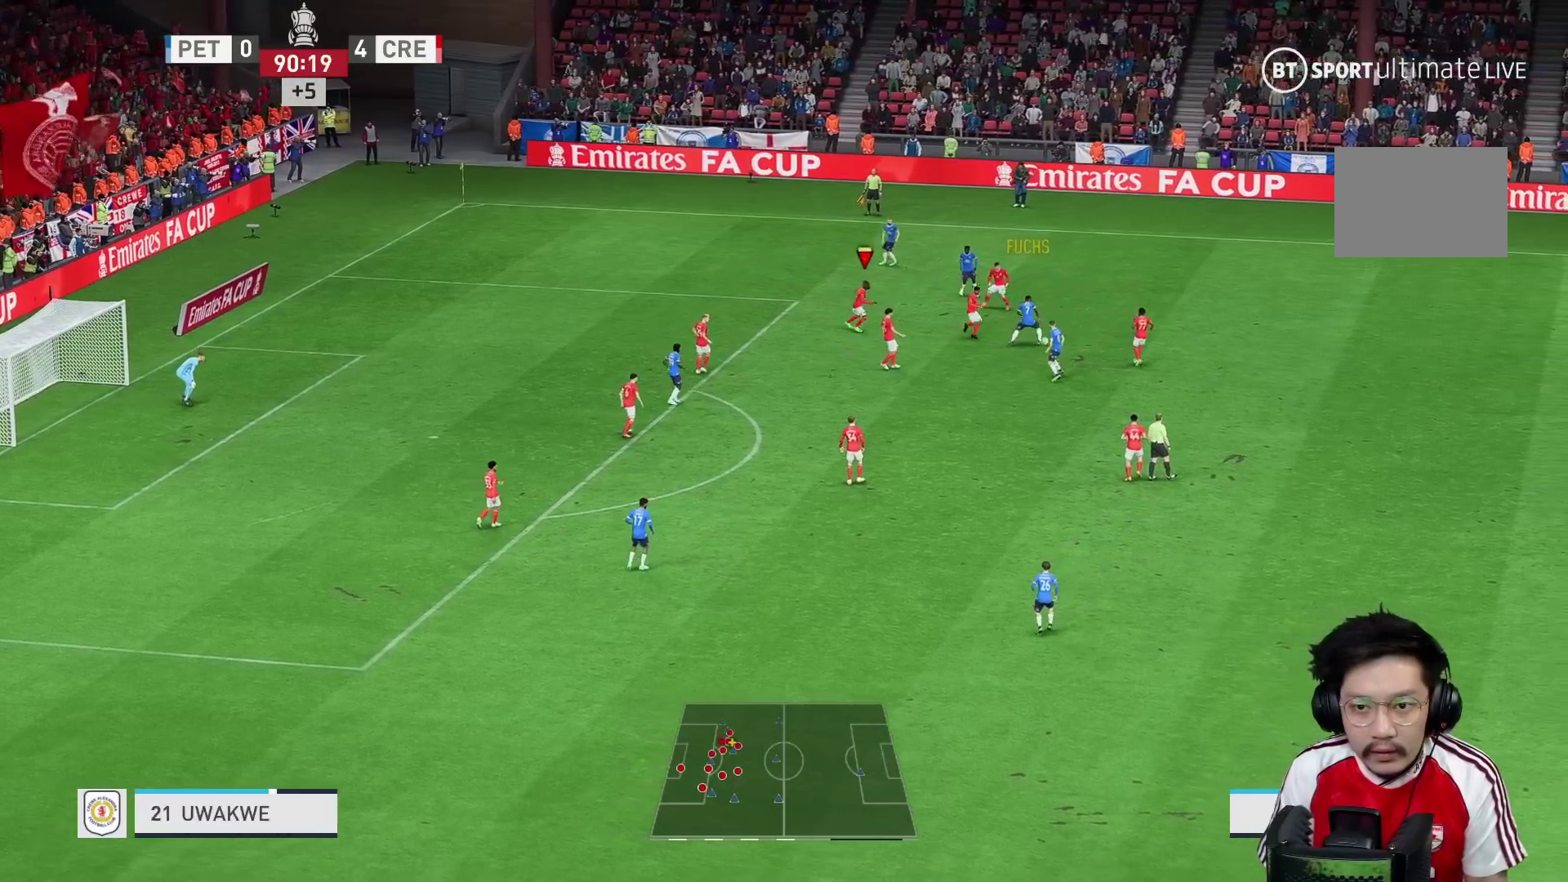
{"buttons": [], "left_stick": "right", "right_stick": "center", "events": [[150, "R2", "up"], [217, "left_stick", "up-right"], [333, "left_stick", "right"]]}
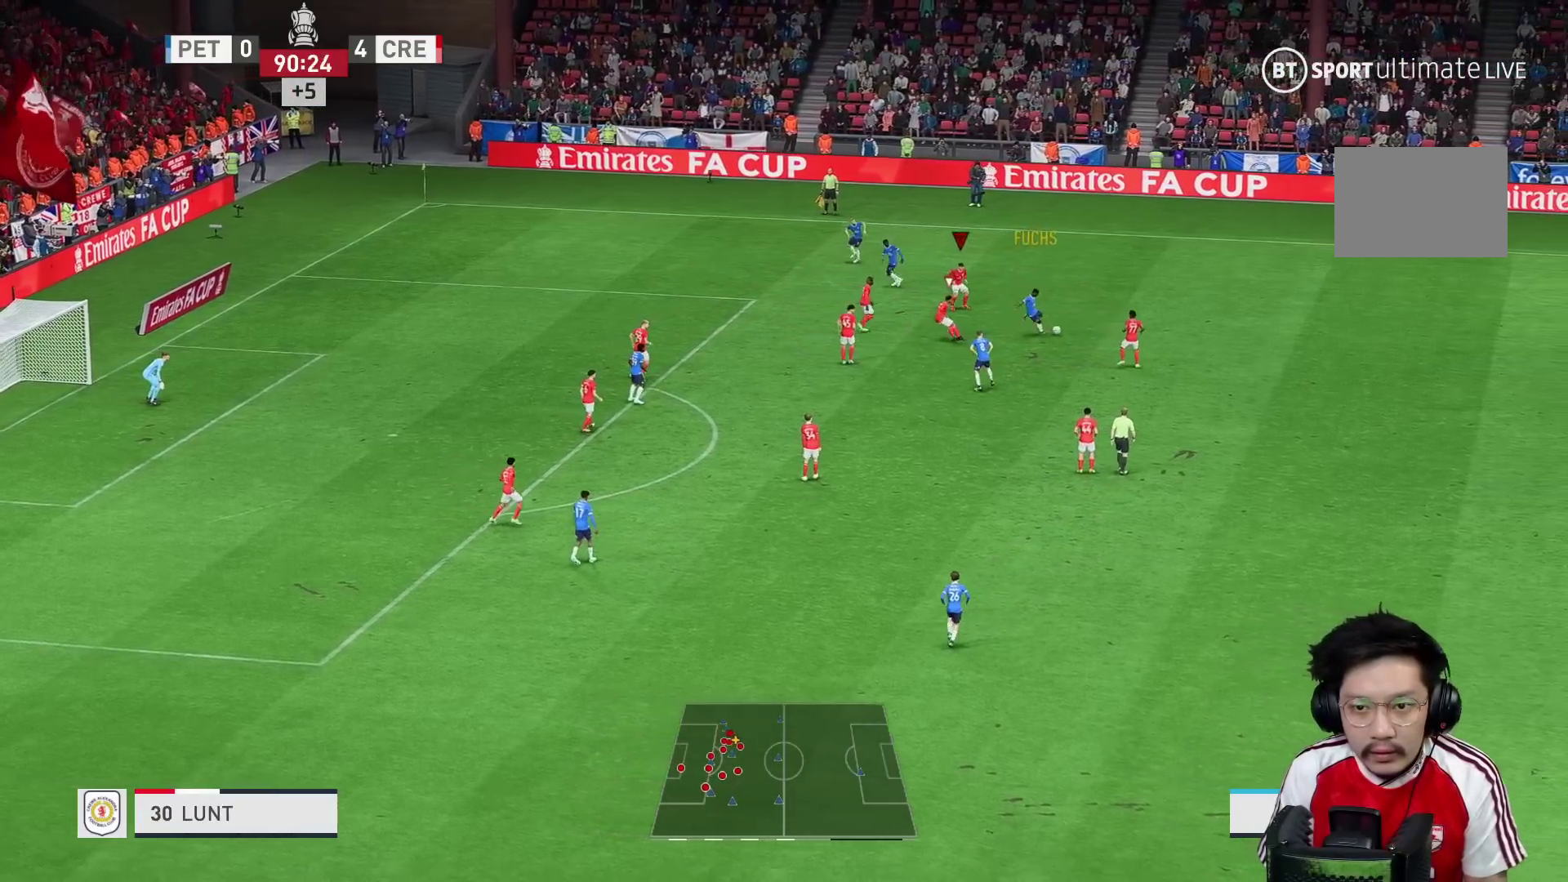
{"buttons": [], "left_stick": "down-right", "right_stick": "center"}
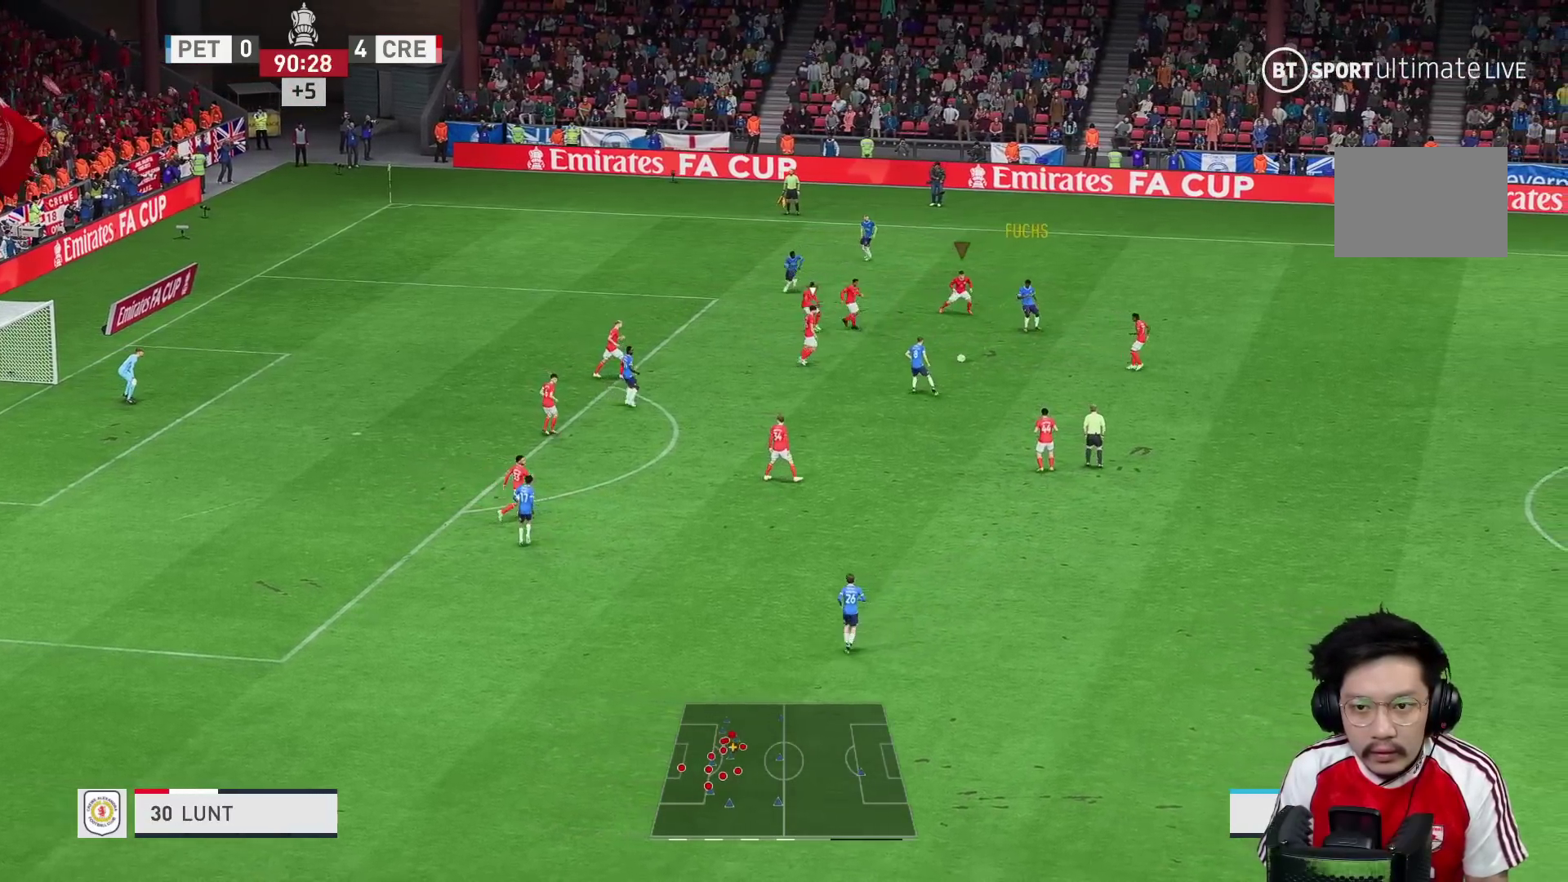
{"buttons": [], "left_stick": "down", "right_stick": "center", "events": [[83, "left_stick", "down"], [117, "L2", "down"], [217, "L1", "down"], [300, "L1", "up"], [333, "L2", "up"]]}
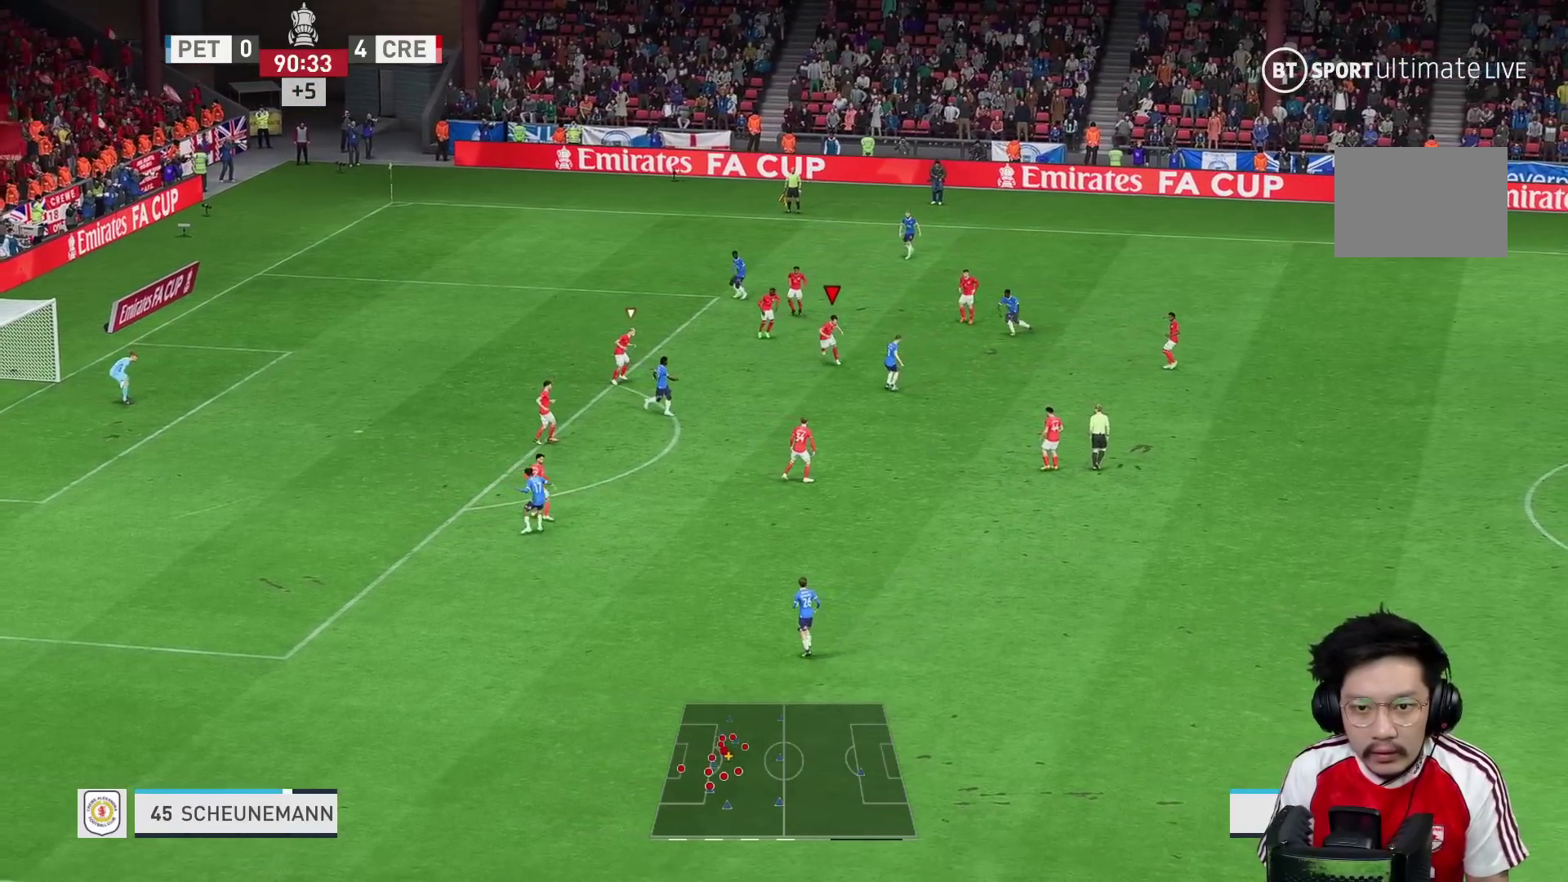
{"buttons": [], "left_stick": "down", "right_stick": "center", "events": []}
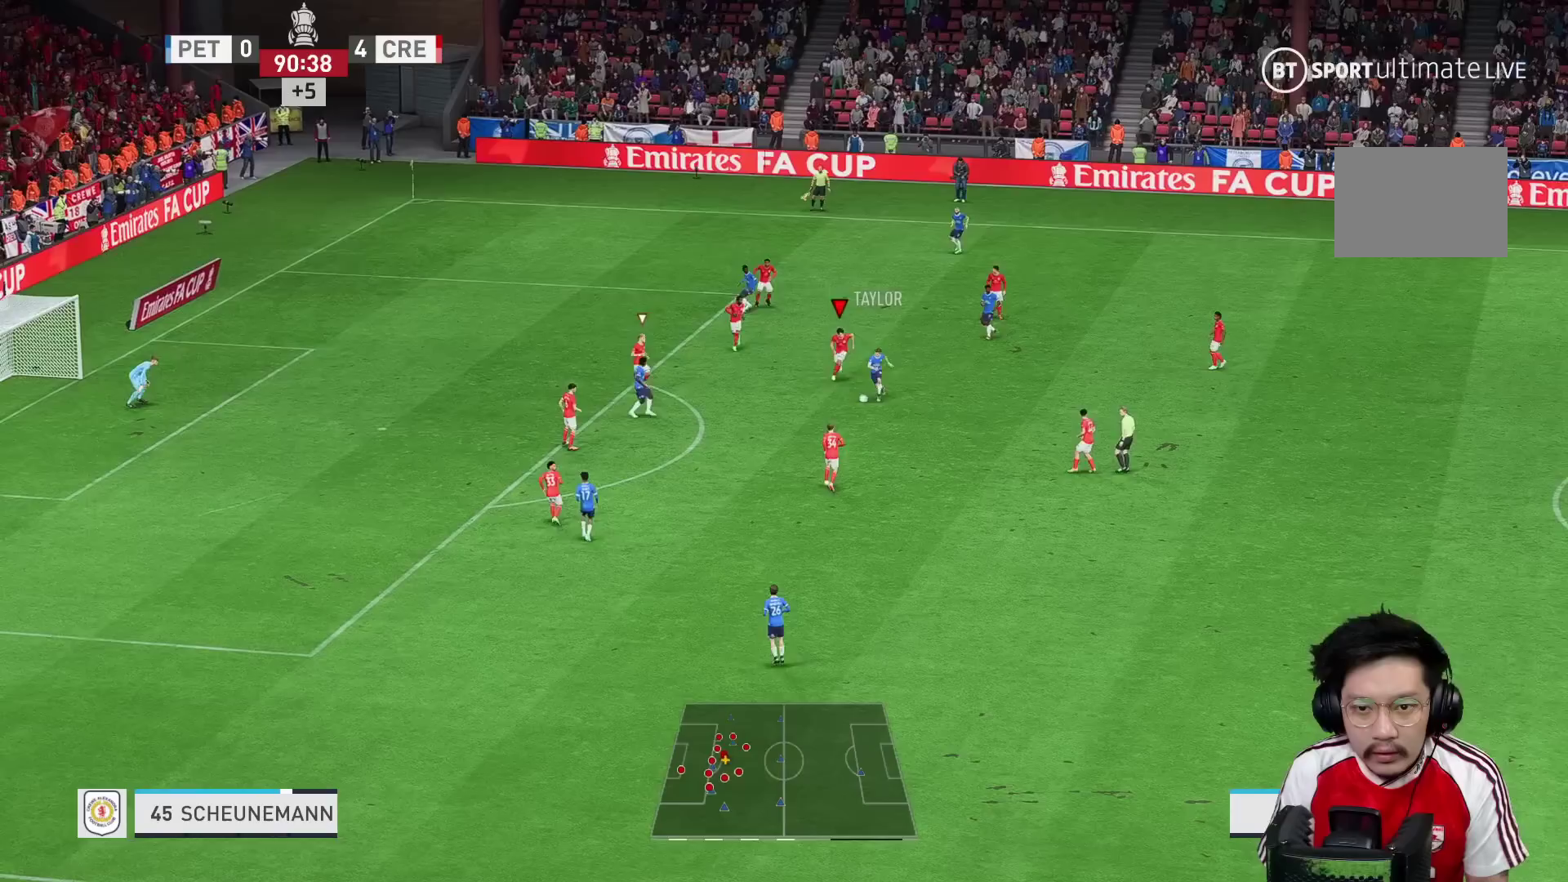
{"buttons": [], "left_stick": "down", "right_stick": "center", "events": [[367, "X", "down"], [417, "X", "up"]]}
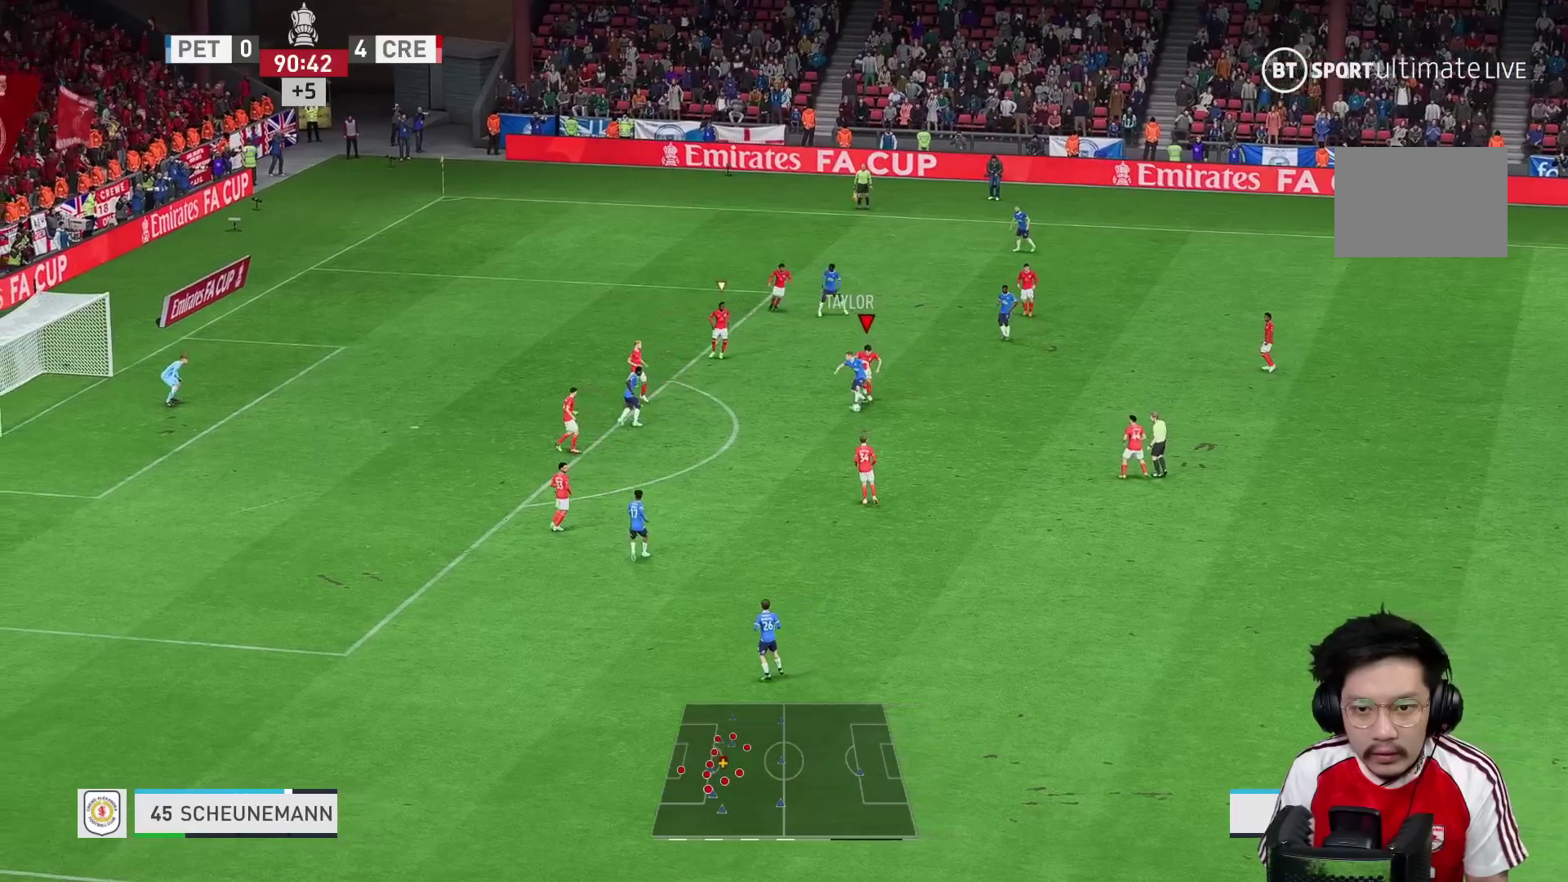
{"buttons": [], "left_stick": "down-left", "right_stick": "center", "events": [[483, "left_stick", "down-left"]]}
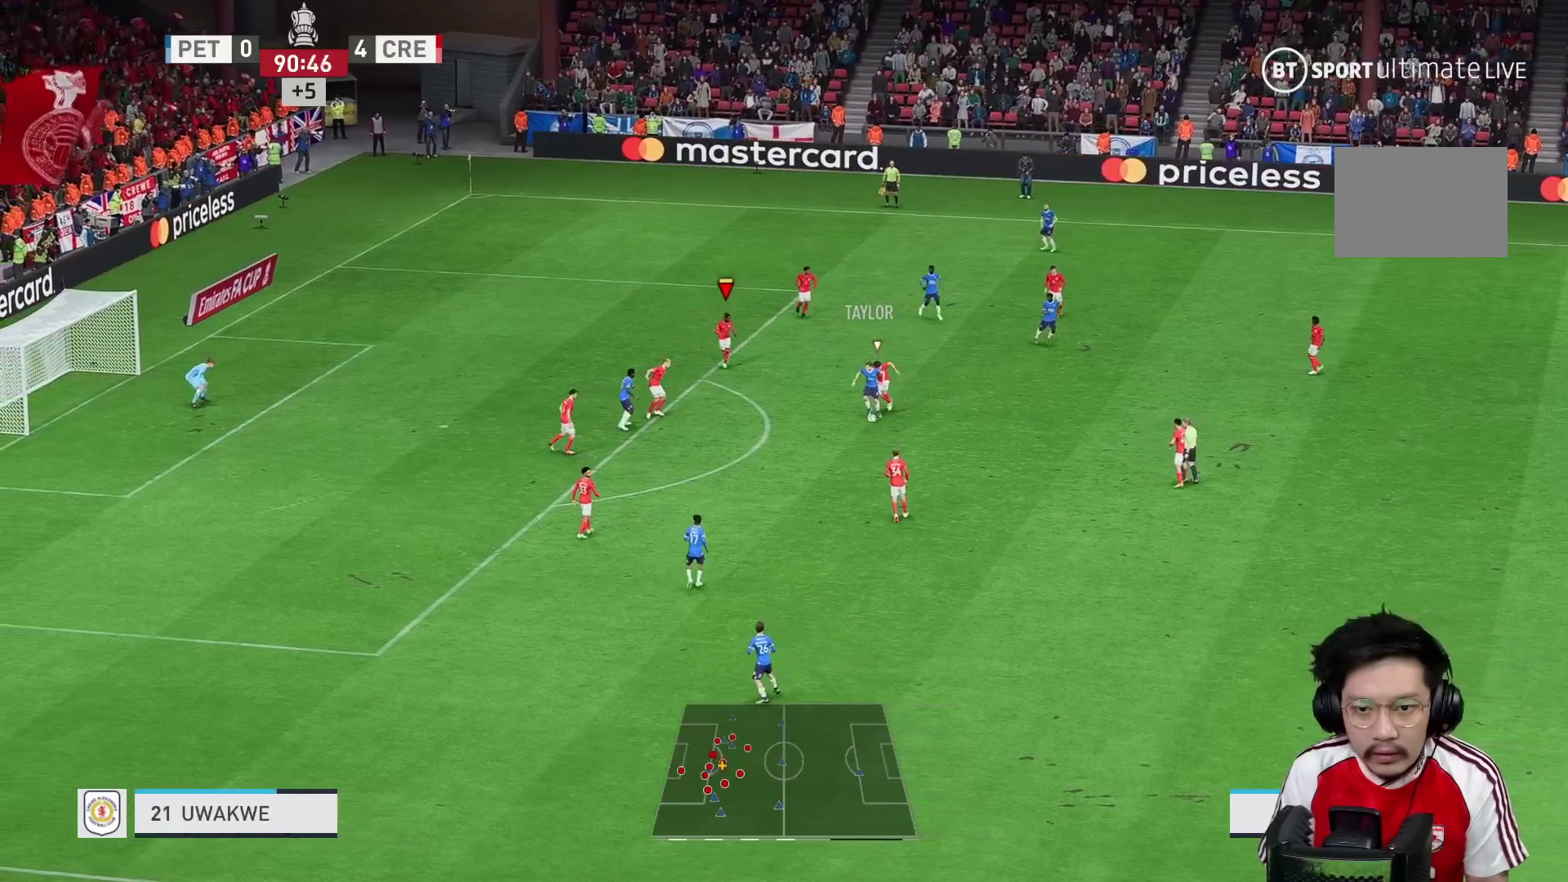
{"buttons": [], "left_stick": "down-left", "right_stick": "center", "events": []}
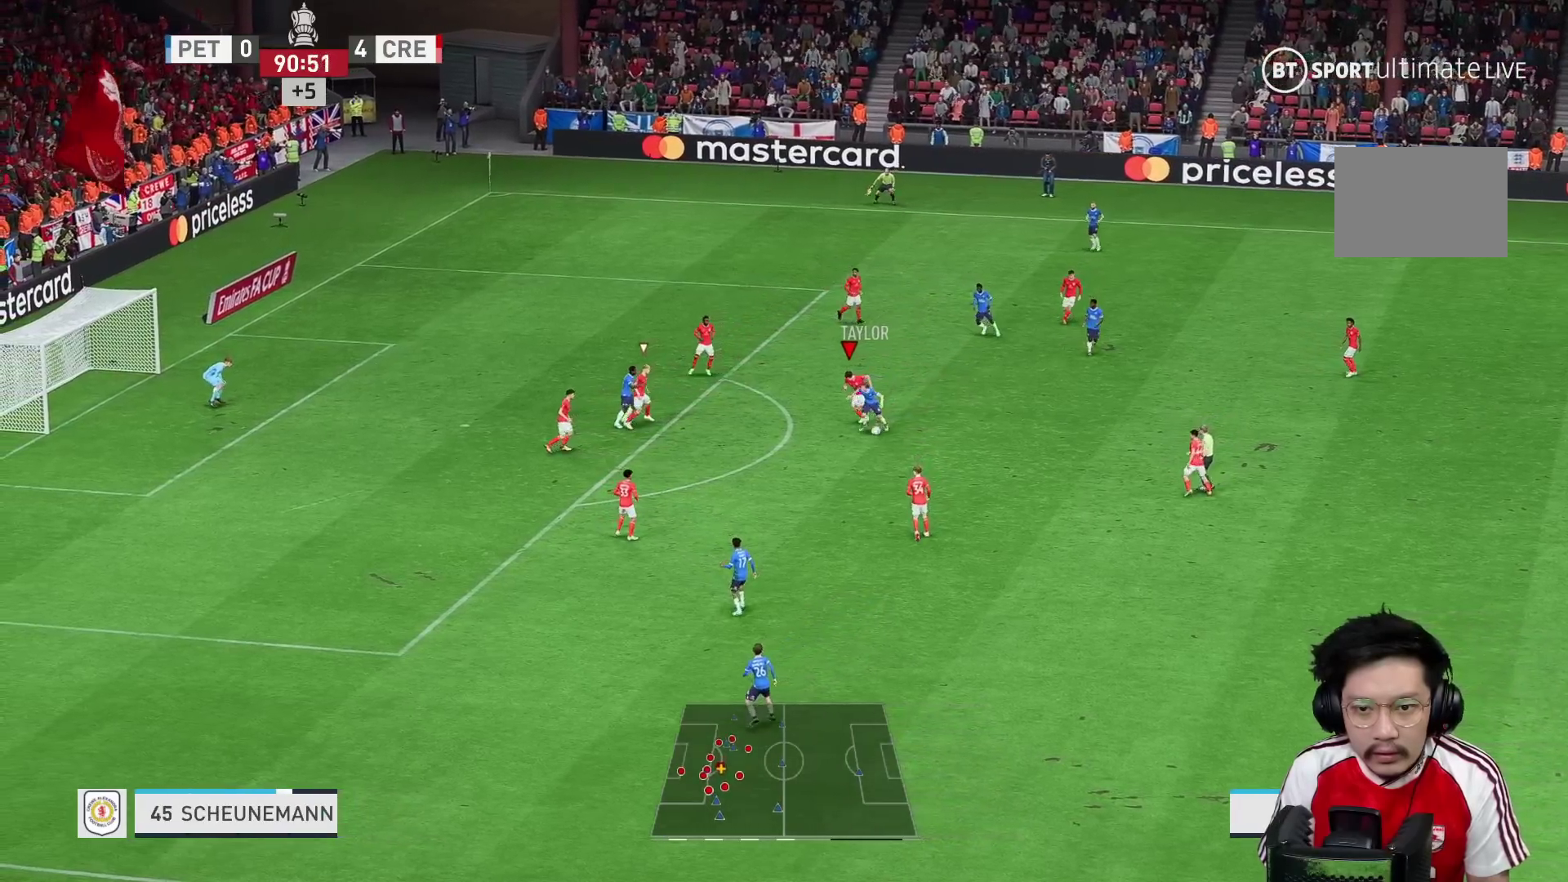
{"buttons": ["X", "L2"], "left_stick": "down", "right_stick": "center", "events": [[200, "left_stick", "down"], [433, "L2", "down"], [467, "X", "down"]]}
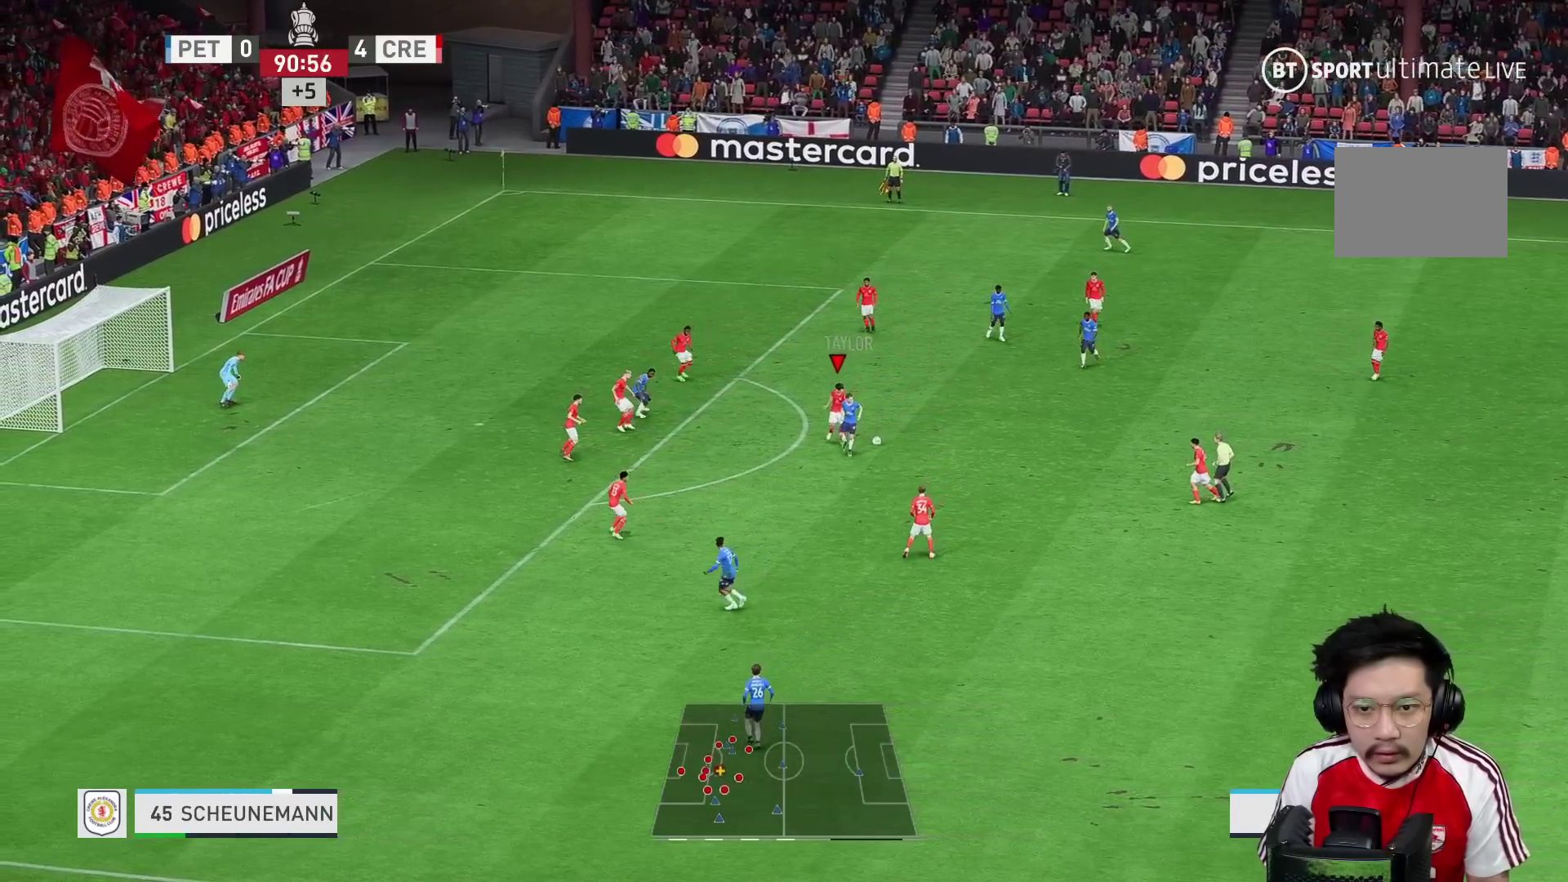
{"buttons": ["L2"], "left_stick": "right", "right_stick": "center", "events": [[17, "X", "up"], [67, "L2", "up"], [150, "left_stick", "down-right"], [267, "left_stick", "right"], [283, "L2", "down"], [400, "R2", "down"], [483, "R2", "up"]]}
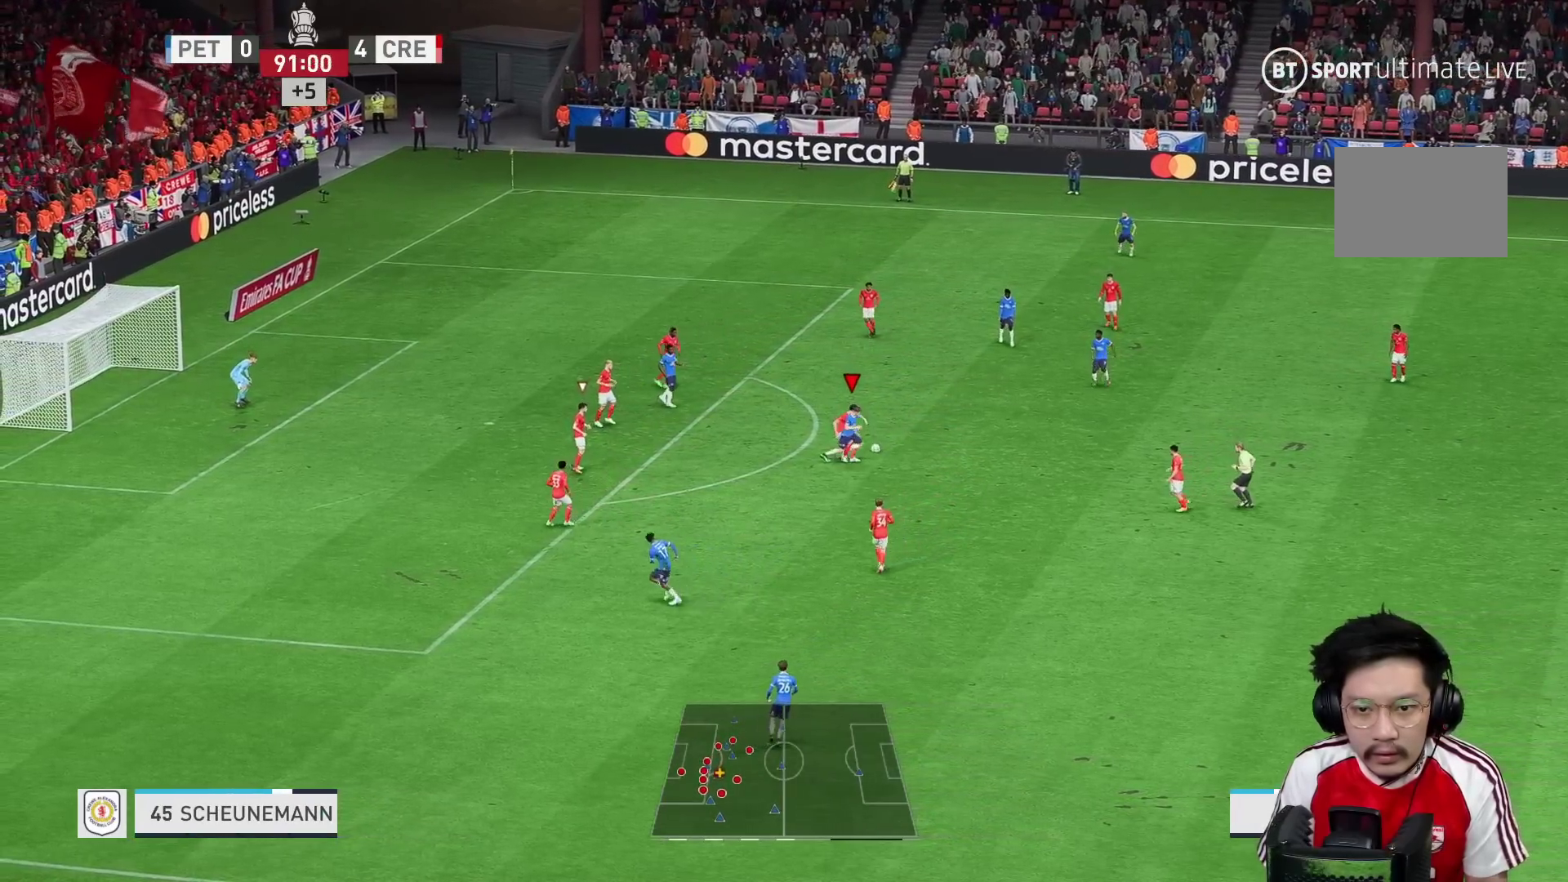
{"buttons": [], "left_stick": "right", "right_stick": "center", "events": [[50, "L2", "up"], [433, "L2", "down"], [500, "L2", "up"]]}
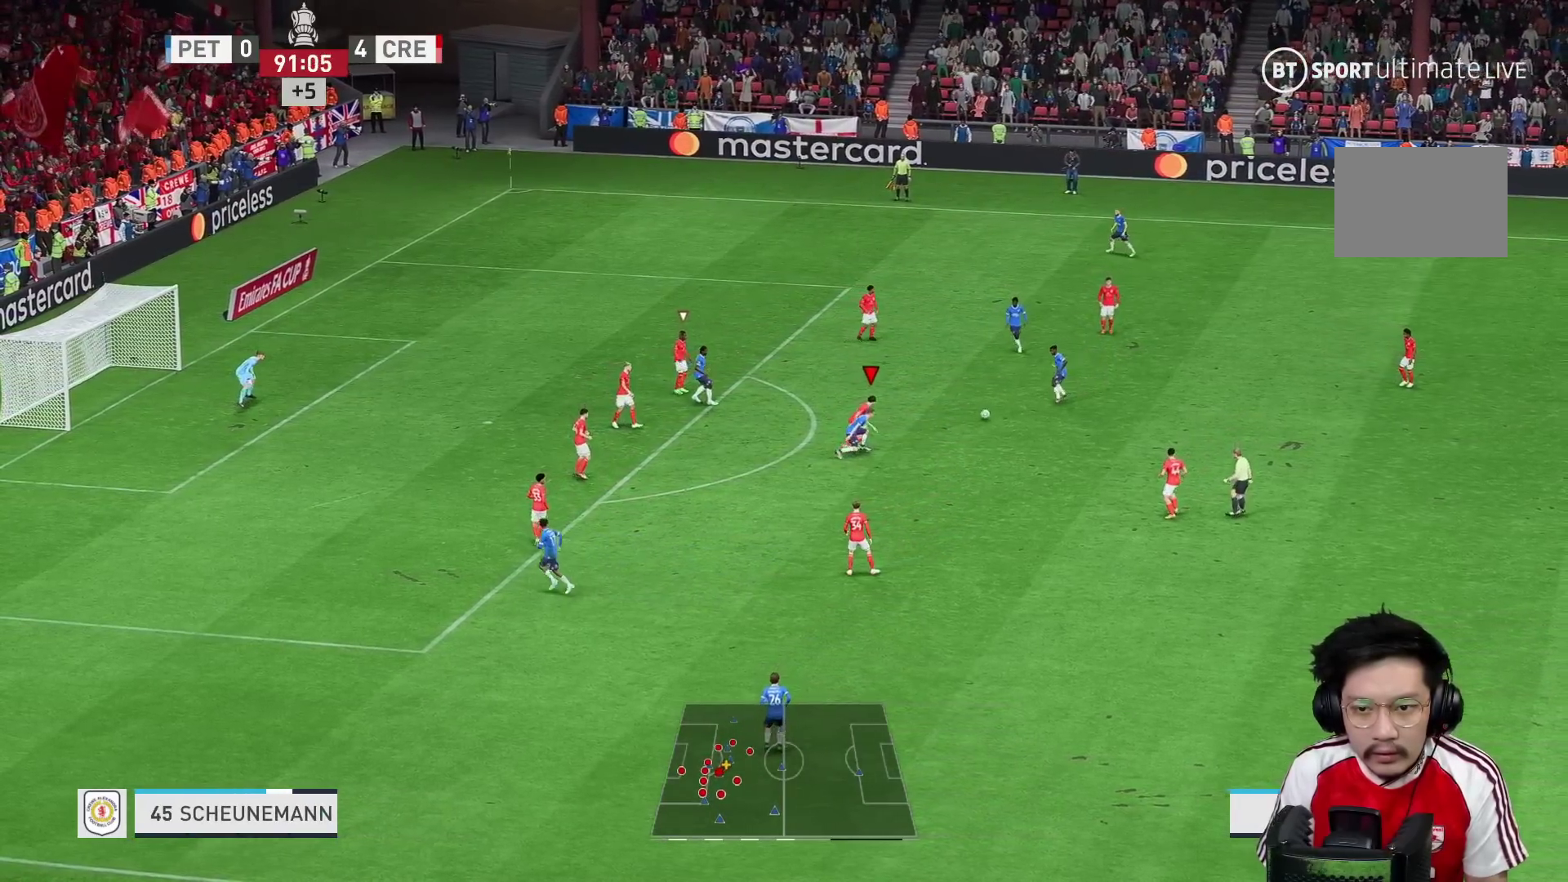
{"buttons": [], "left_stick": "up", "right_stick": "center", "events": [[117, "L2", "down"], [167, "L1", "down"], [167, "left_stick", "up"], [200, "L2", "up"], [283, "L1", "up"]]}
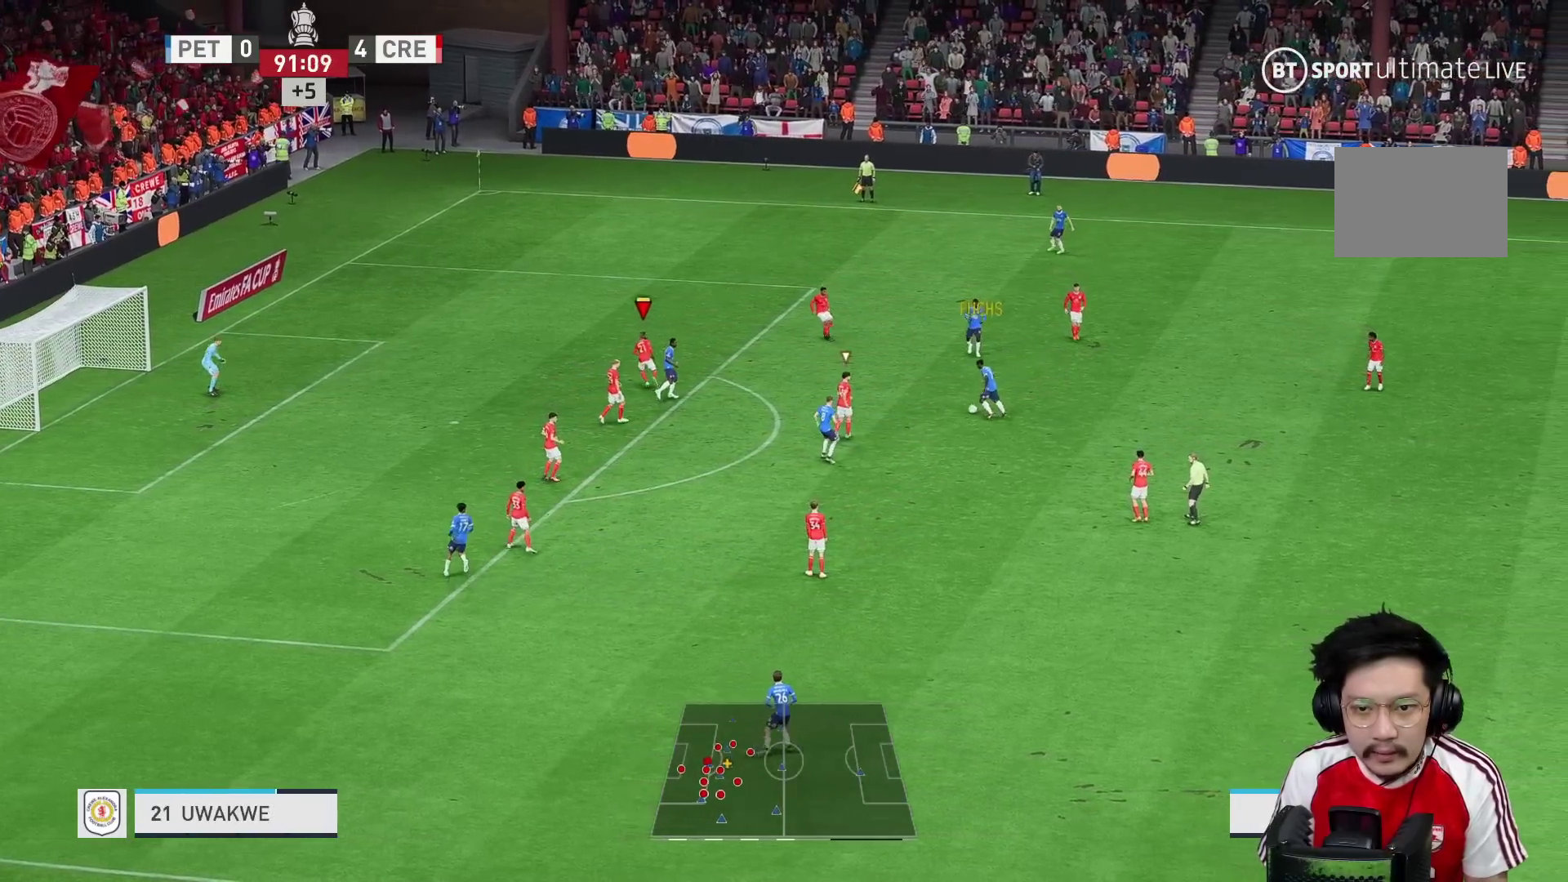
{"buttons": ["L2", "R2"], "left_stick": "down", "right_stick": "center", "events": [[150, "left_stick", "up-right"], [317, "left_stick", "center"], [333, "R2", "down"], [433, "L2", "down"], [500, "left_stick", "down"]]}
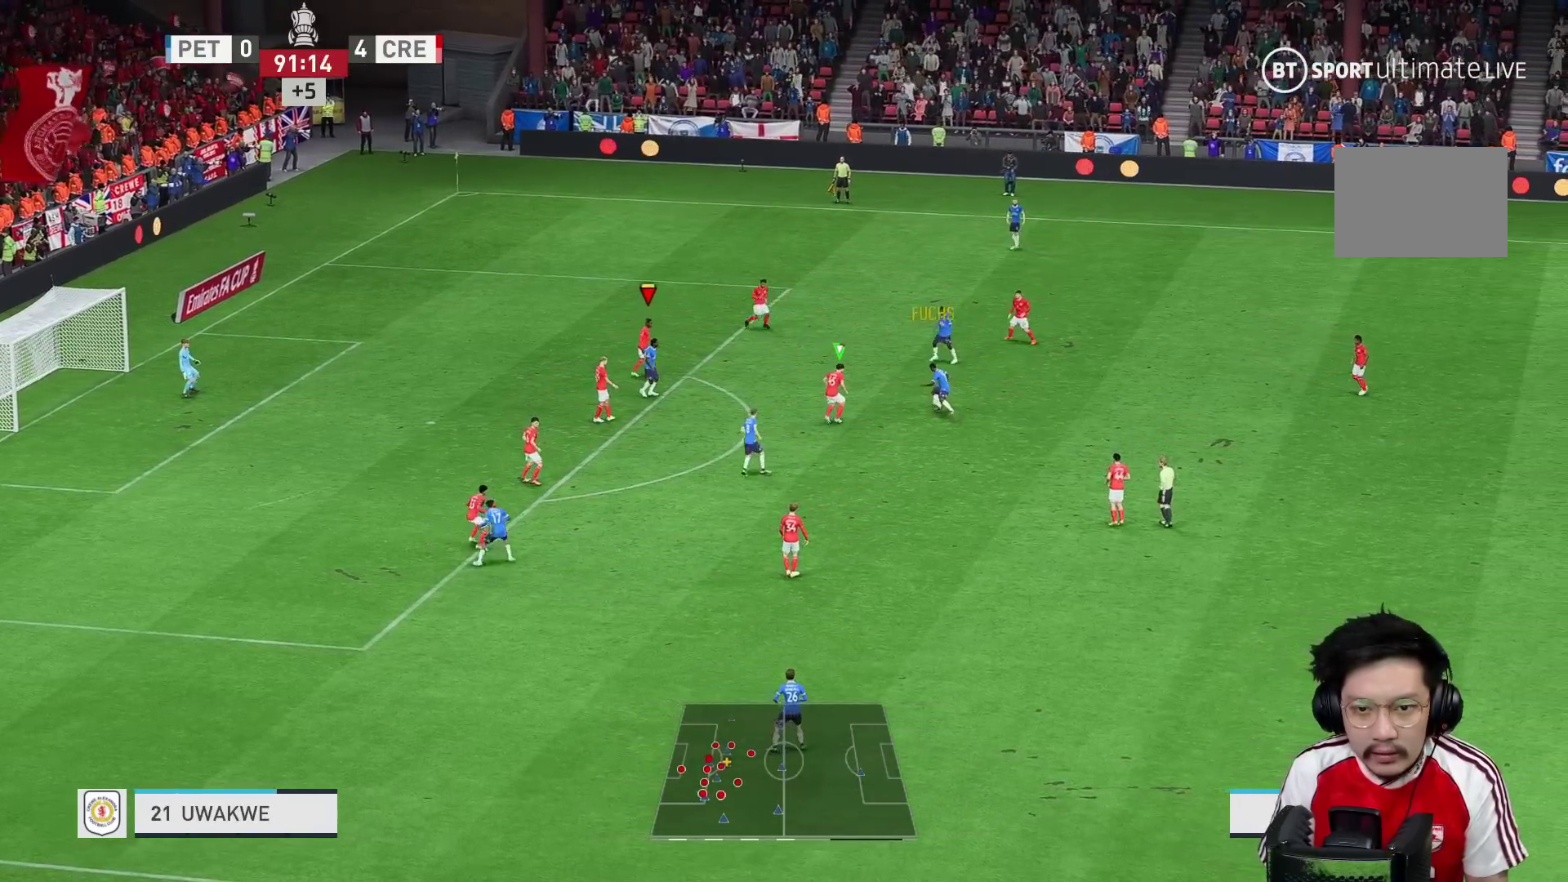
{"buttons": ["R2"], "left_stick": "right", "right_stick": "center", "events": [[17, "L2", "up"], [50, "left_stick", "down-left"], [367, "left_stick", "down-right"], [467, "left_stick", "right"]]}
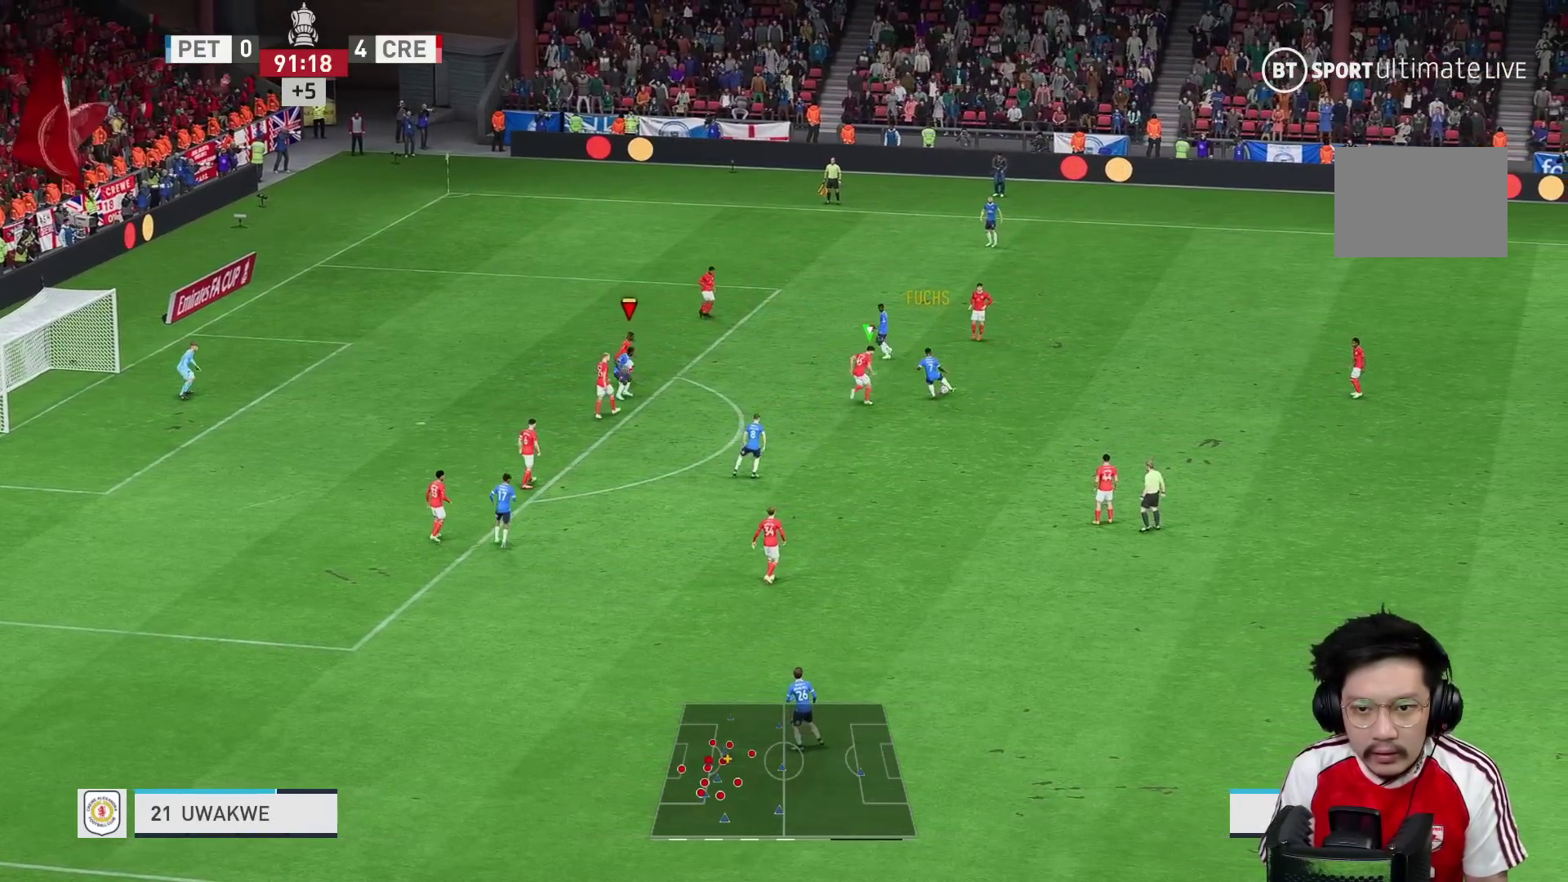
{"buttons": ["R2"], "left_stick": "up-left", "right_stick": "center", "events": [[17, "left_stick", "up-right"], [200, "left_stick", "up"], [300, "R2", "up"], [333, "left_stick", "up-left"], [350, "R2", "down"]]}
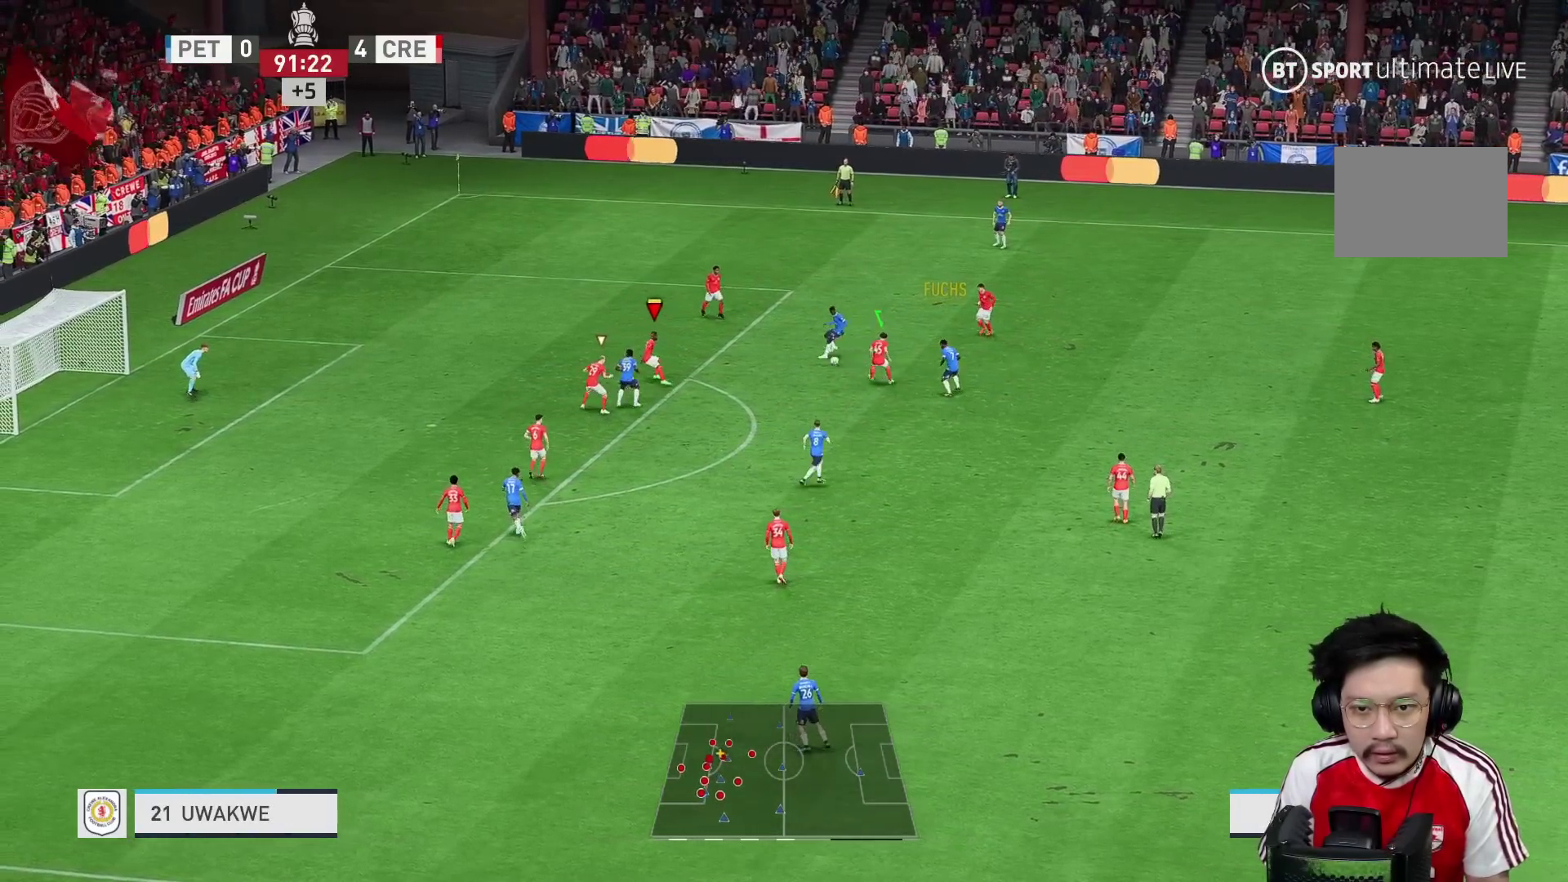
{"buttons": ["R2"], "left_stick": "down", "right_stick": "center", "events": [[300, "left_stick", "center"], [350, "left_stick", "down"]]}
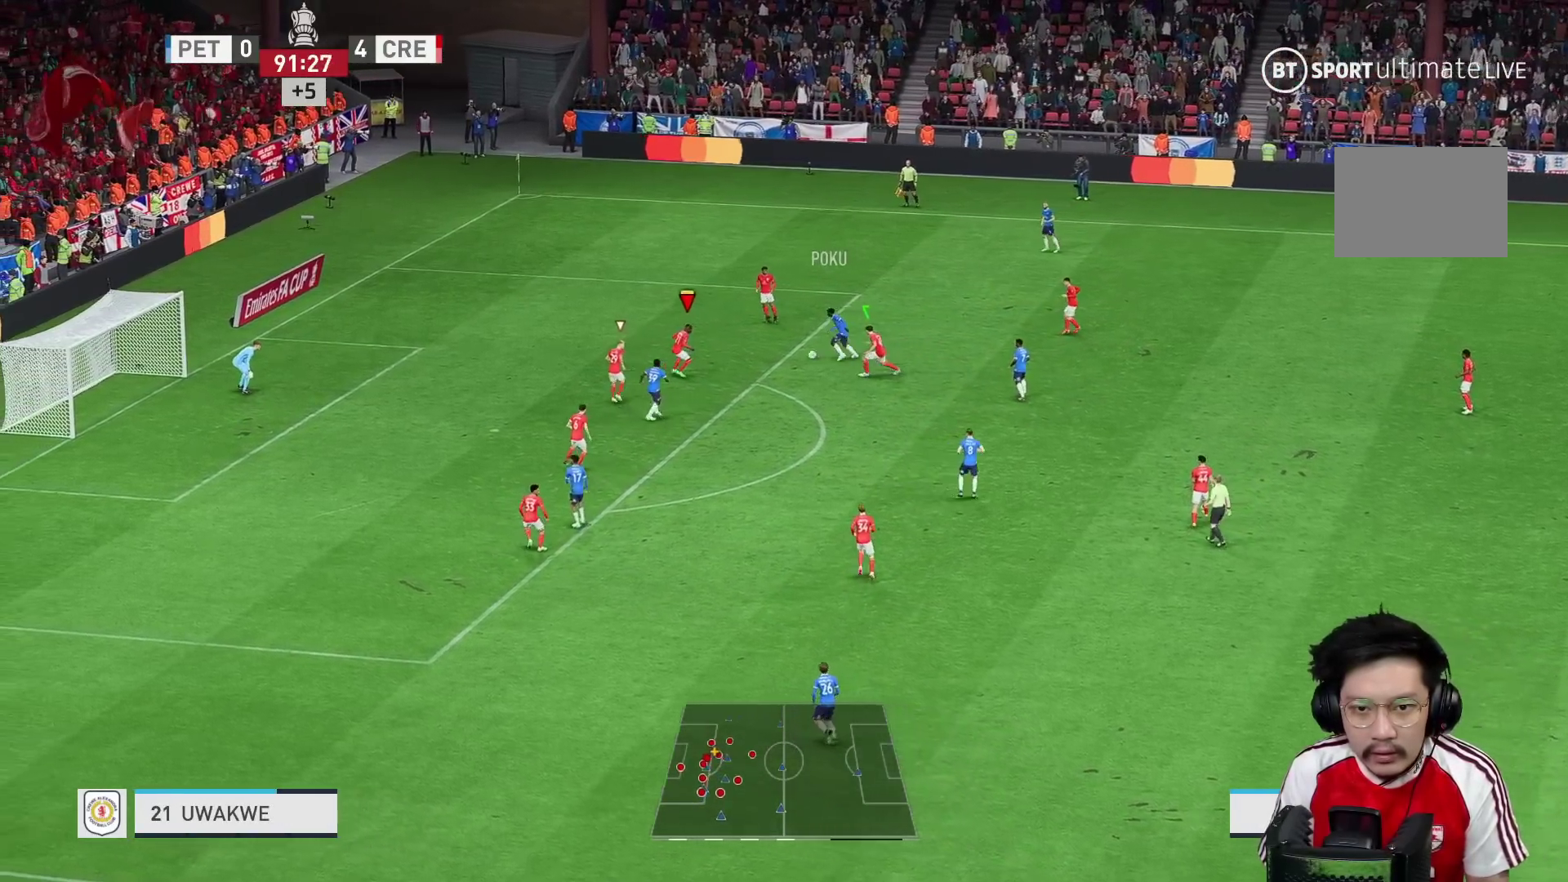
{"buttons": ["L2"], "left_stick": "up", "right_stick": "center", "events": [[100, "left_stick", "center"], [150, "left_stick", "up"], [283, "L2", "down"], [483, "R2", "up"]]}
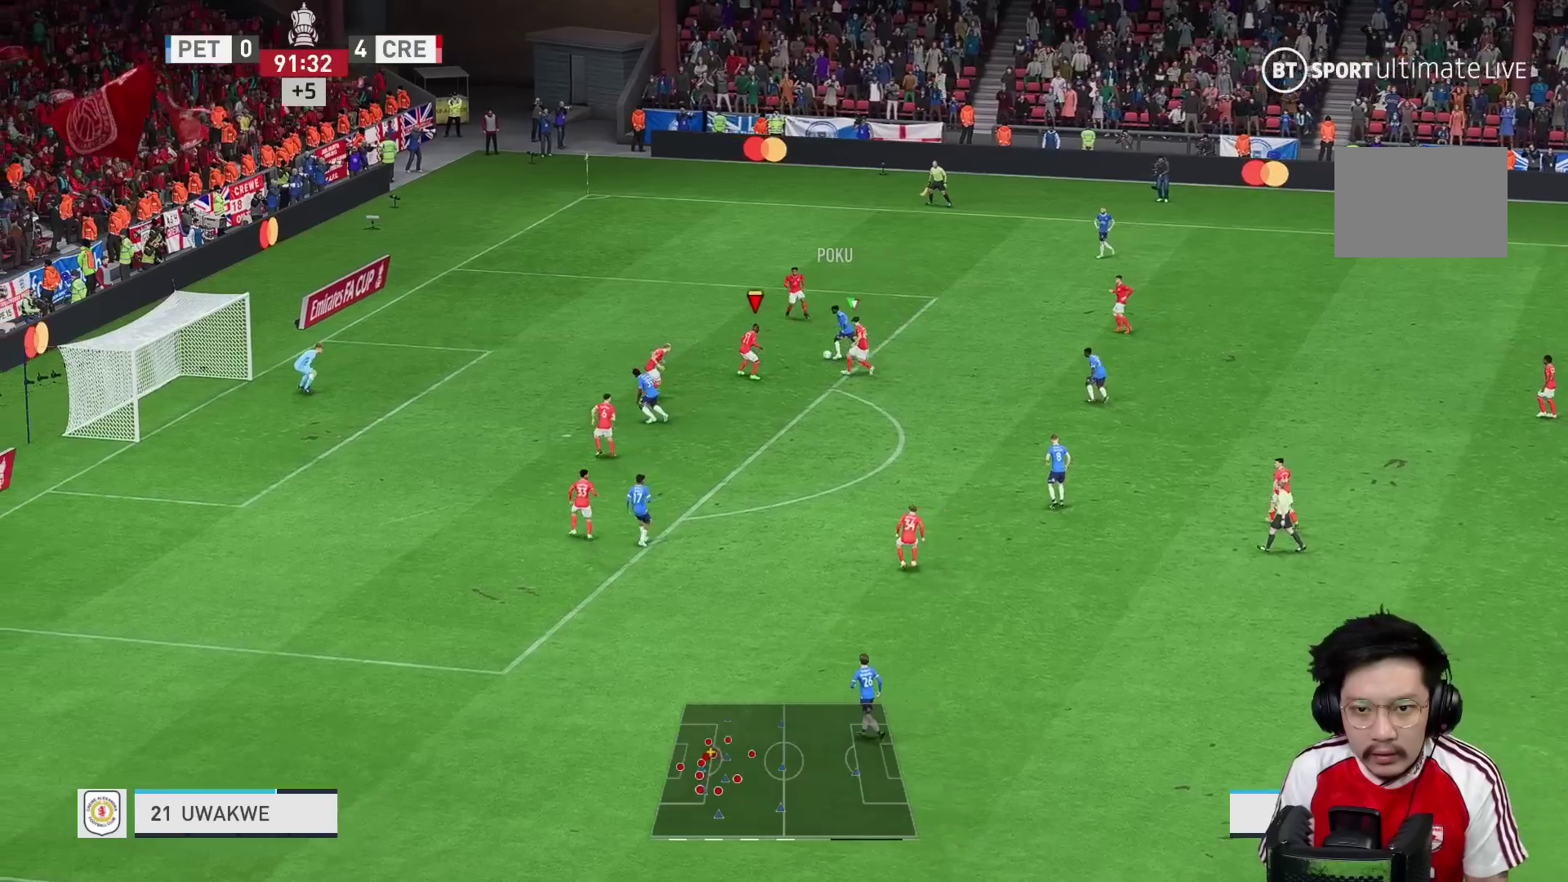
{"buttons": ["L2", "R2"], "left_stick": "up-left", "right_stick": "center", "events": [[50, "L2", "up"], [133, "R2", "down"], [233, "L2", "down"], [317, "L2", "up"], [400, "L2", "down"], [400, "left_stick", "up-left"]]}
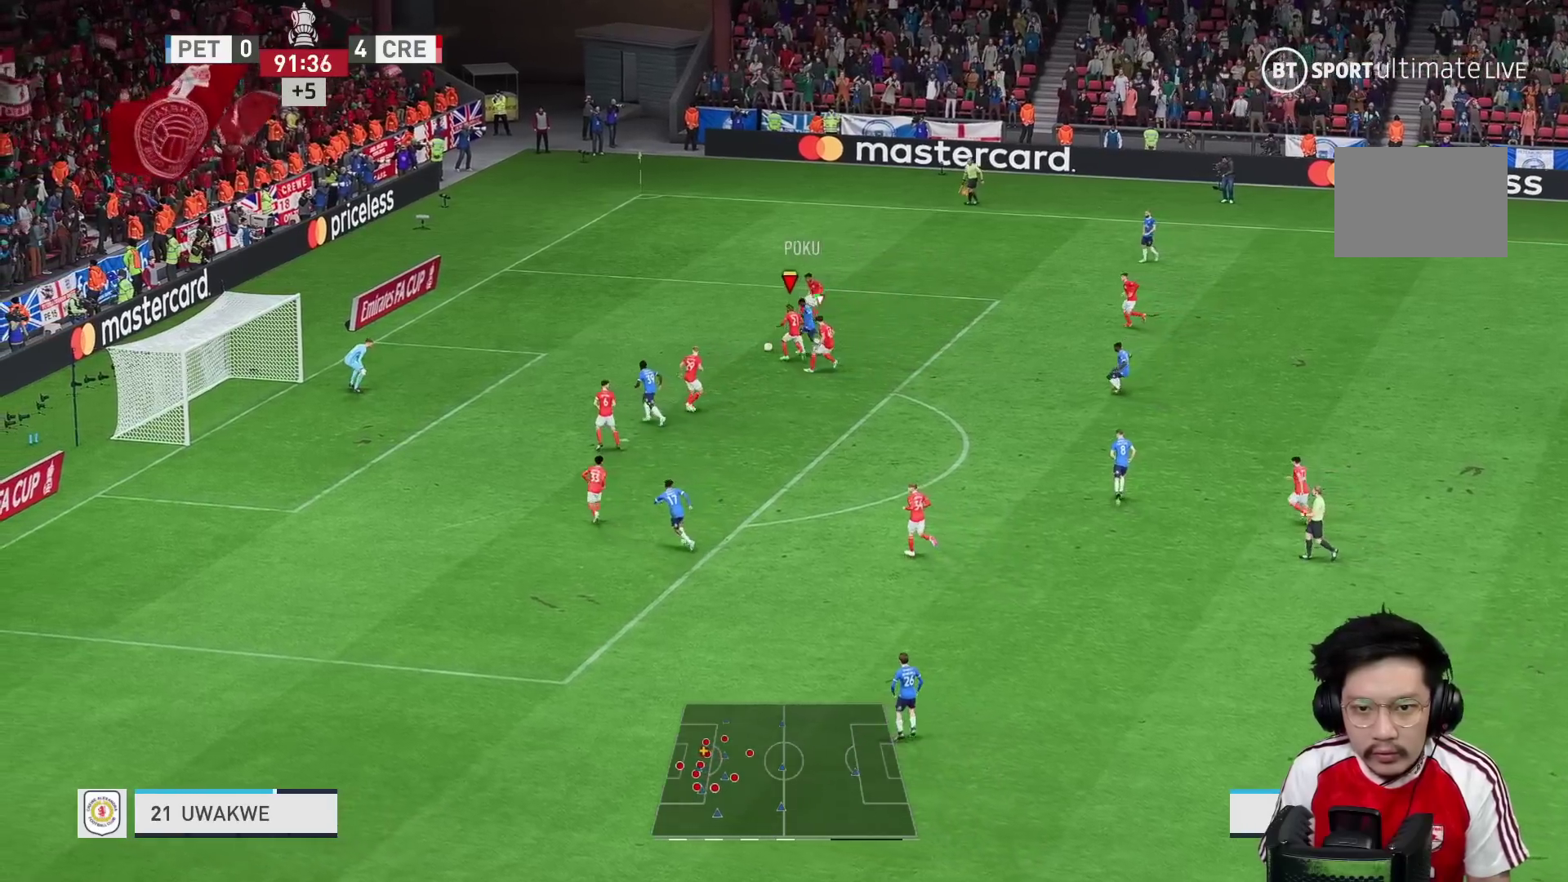
{"buttons": [], "left_stick": "up-left", "right_stick": "center", "events": [[317, "L2", "up"], [433, "R2", "up"]]}
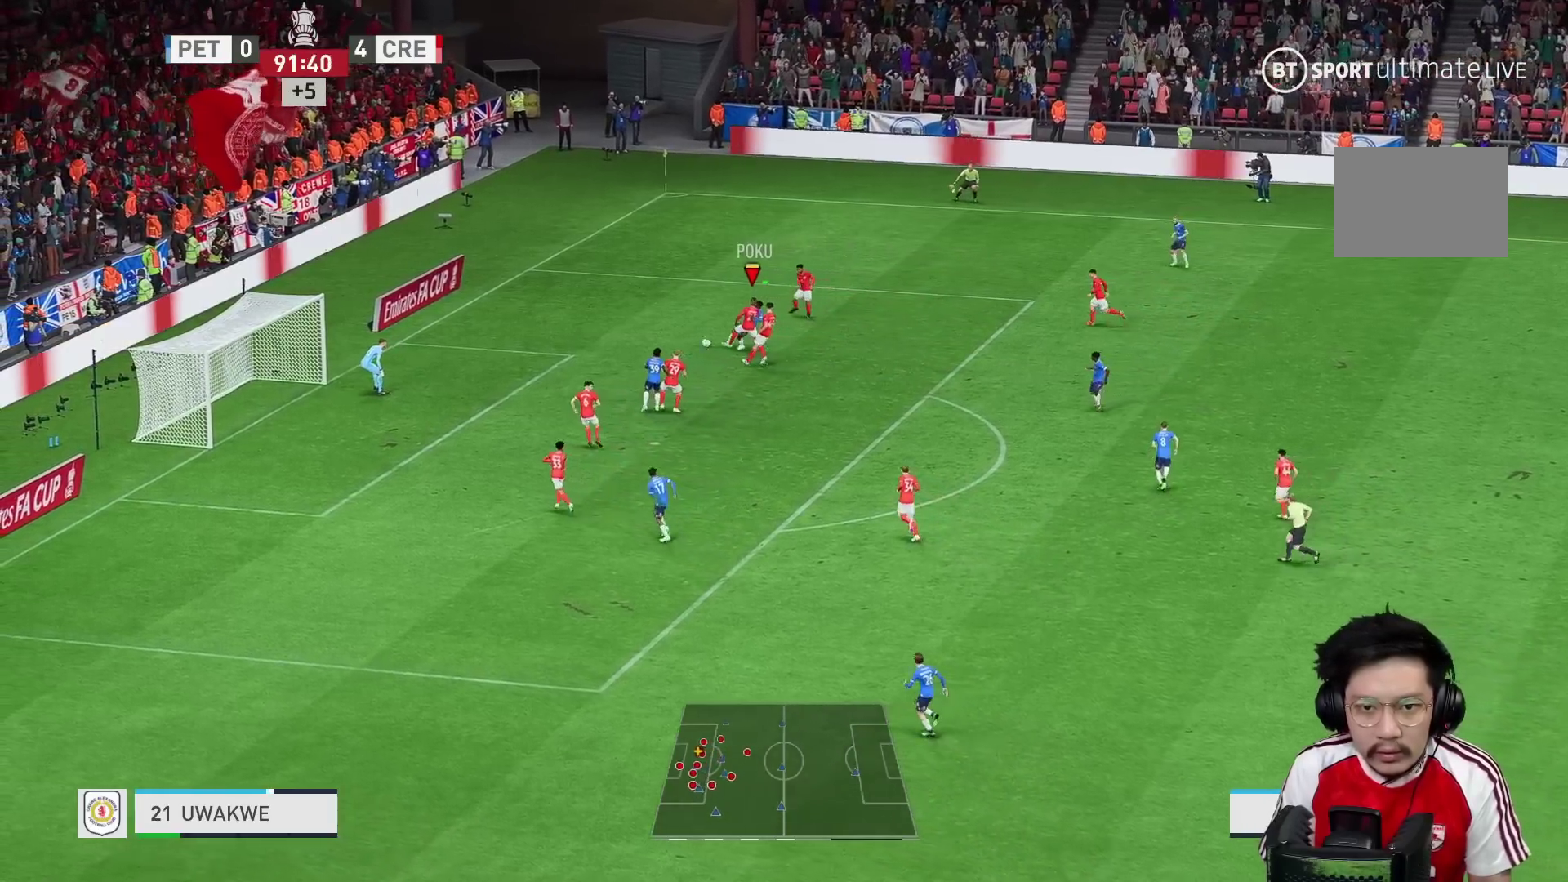
{"buttons": ["Y", "L2"], "left_stick": "up-left", "right_stick": "center", "events": [[50, "R2", "down"], [117, "X", "down"], [267, "X", "up"], [433, "R2", "up"], [467, "Y", "down"], [500, "L2", "down"]]}
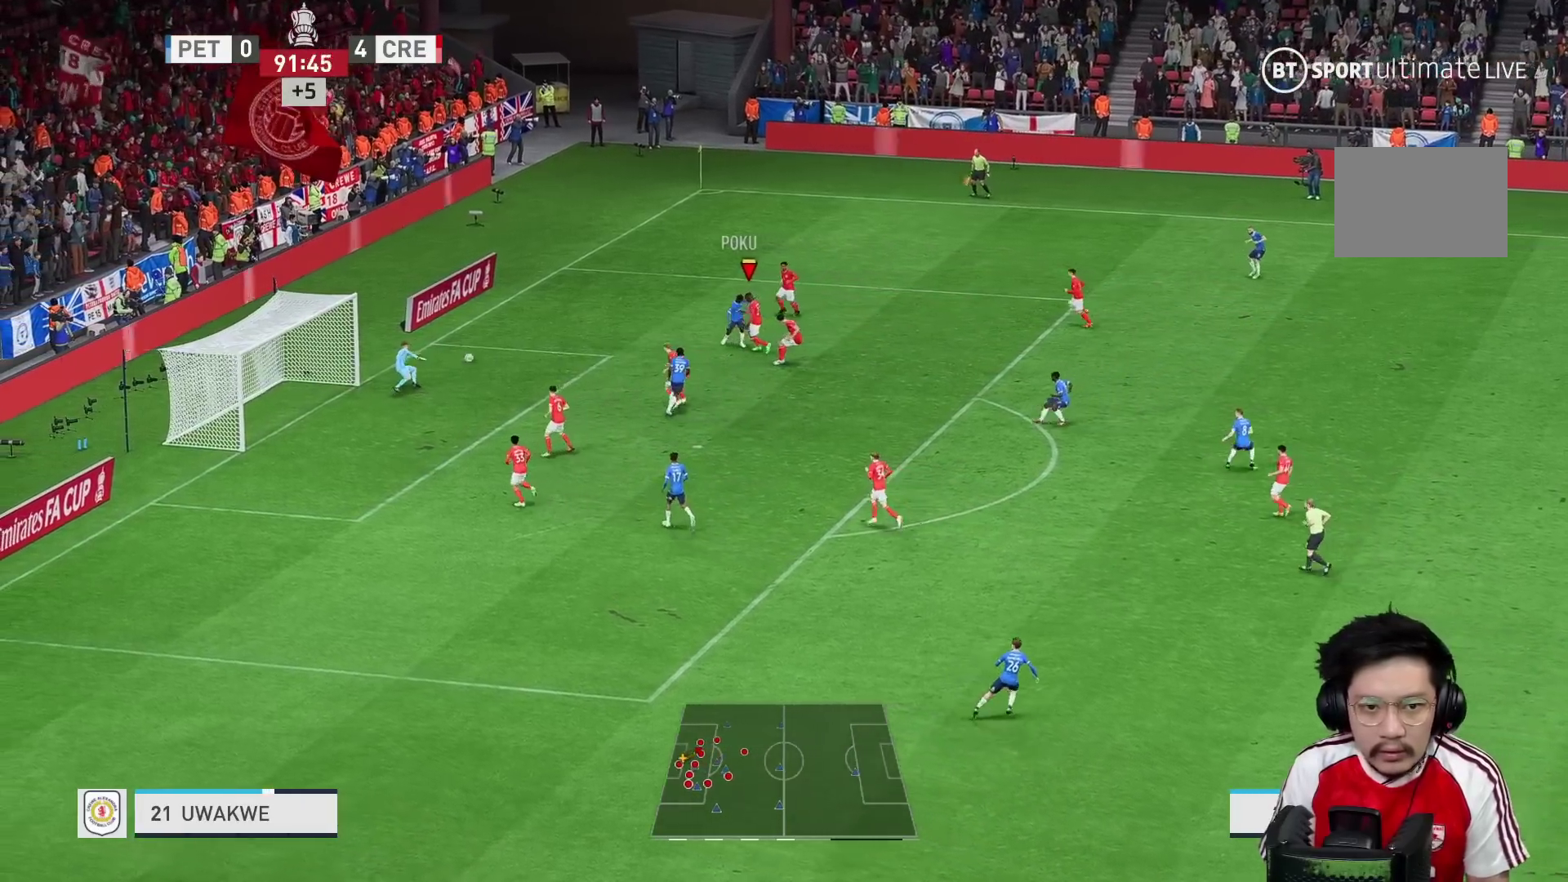
{"buttons": [], "left_stick": "center", "right_stick": "center", "events": [[67, "Y", "up"], [67, "left_stick", "up"], [167, "left_stick", "center"], [283, "L2", "up"]]}
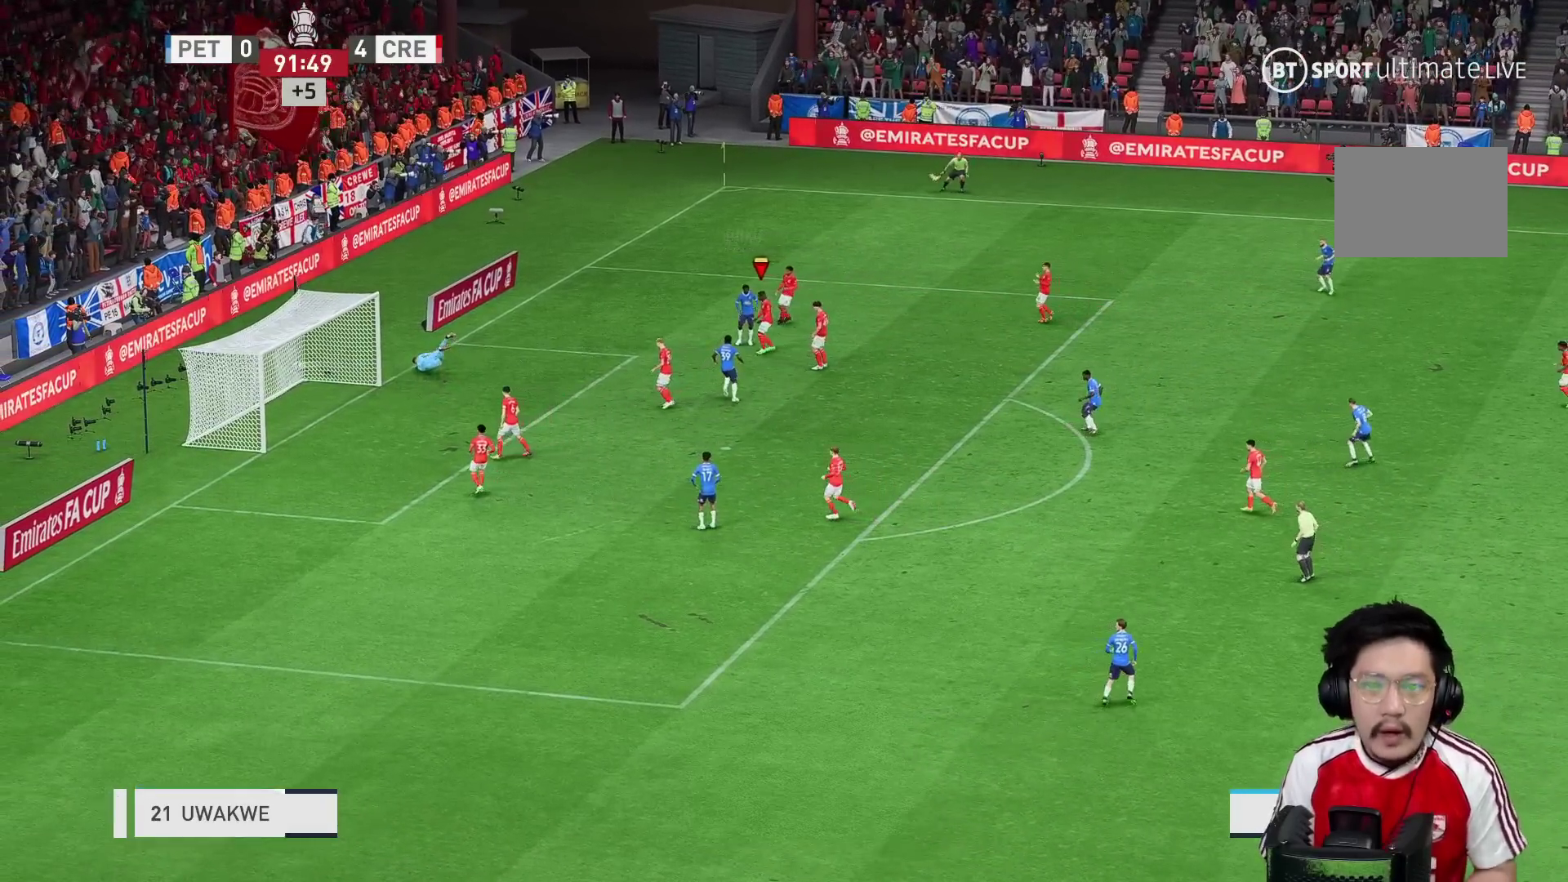
{"buttons": [], "left_stick": "center", "right_stick": "center", "events": []}
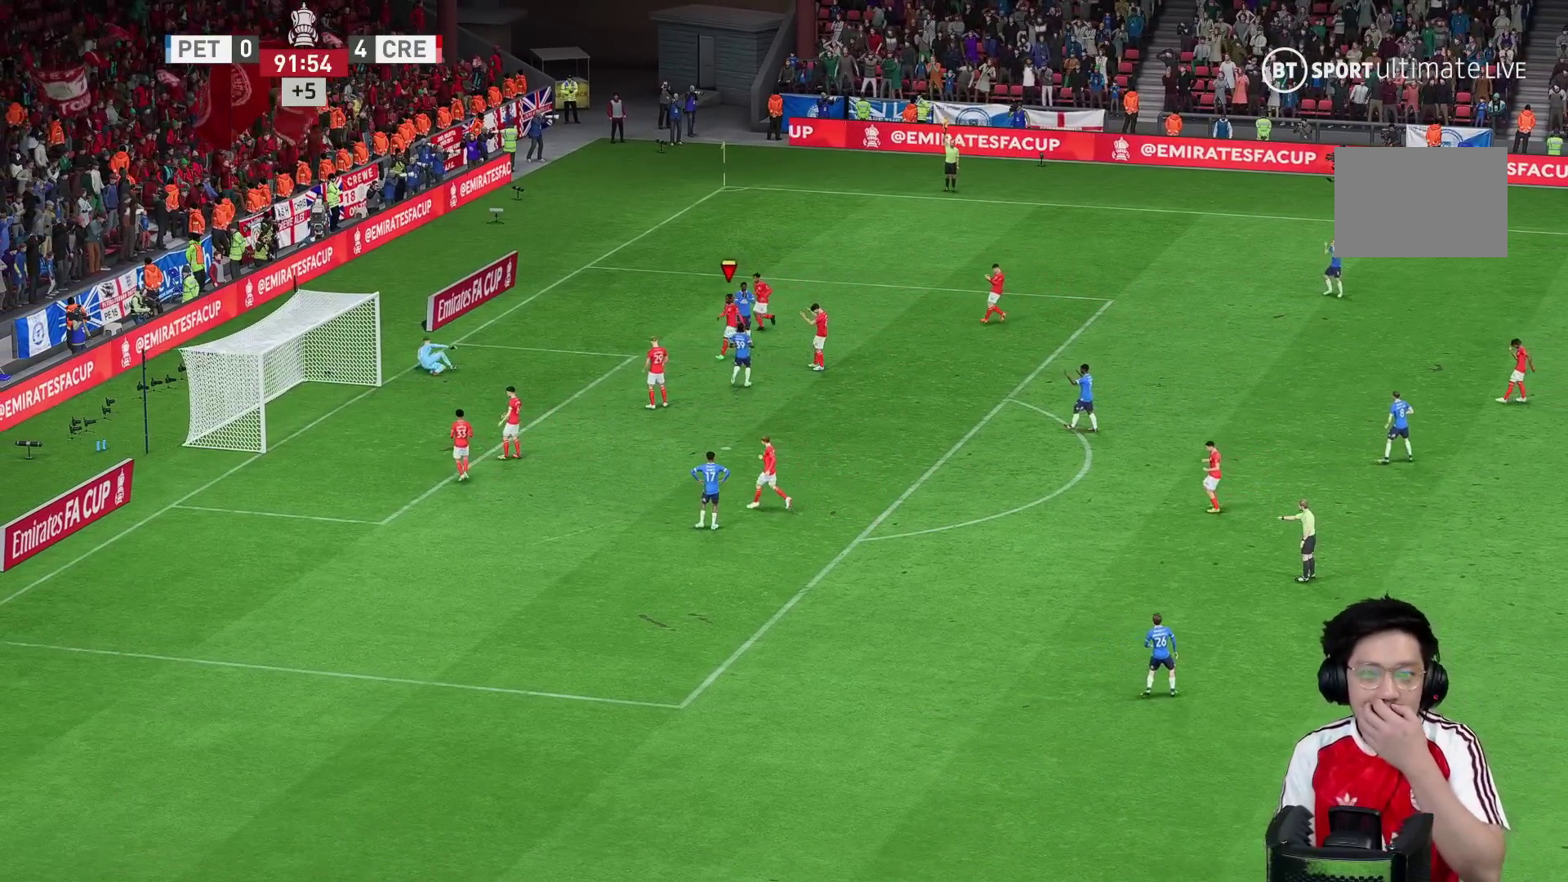
{"buttons": [], "left_stick": "center", "right_stick": "center", "events": []}